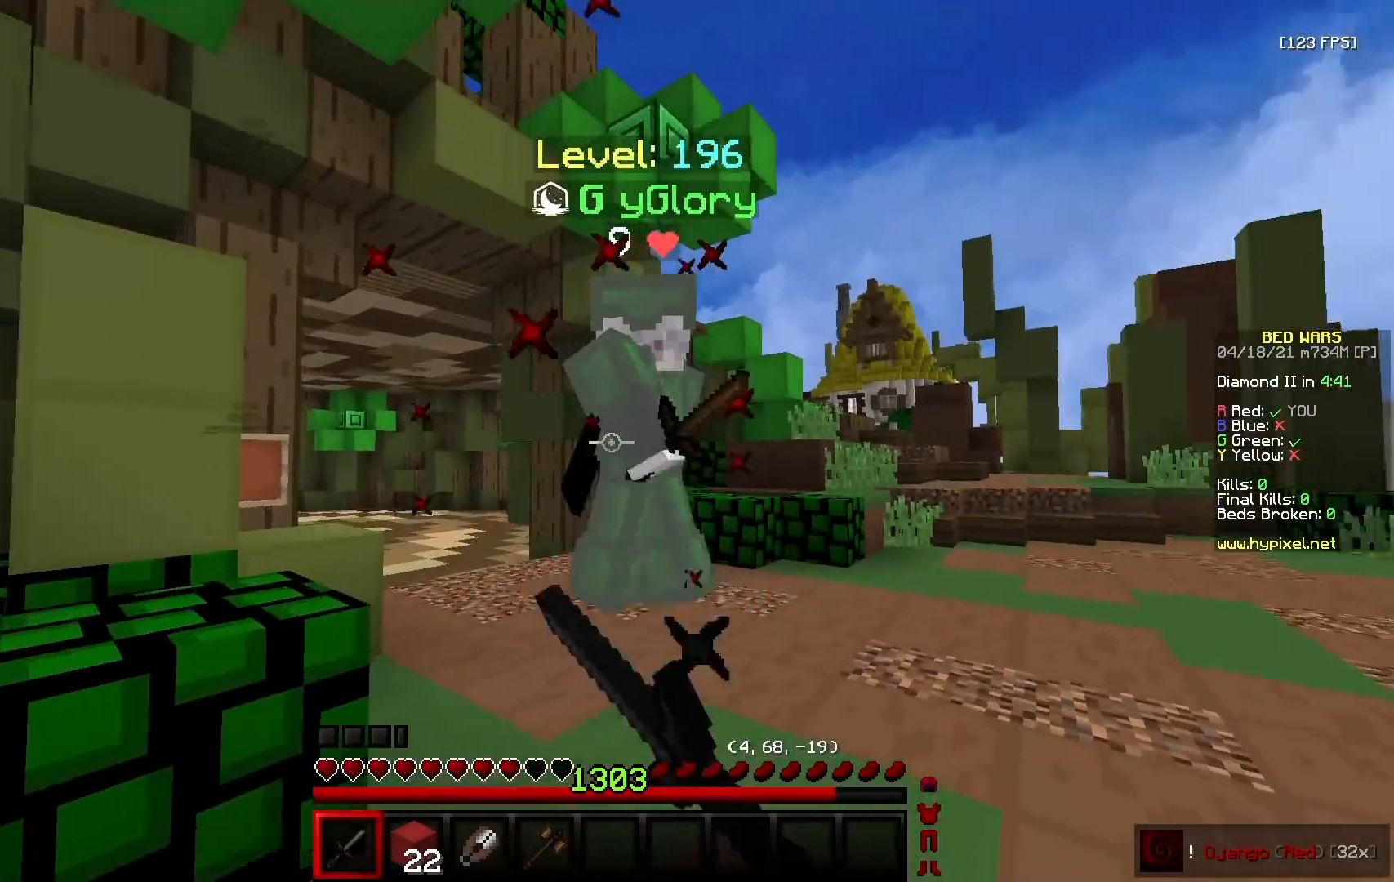
Gameplay with keyboard and mouse; each line is a JSON object with the keys and mouse buttons held at the frame after it. "events" lists presses ("down") and releases ("up") of "a", "d", "s", "w", "mouse_left" and "mouse_right" between this image and that frame as [ms after this image, input, new state], when the widget could be followed in between. "mouse_left", "mouse_right" = the "left", "right" buttons of the "mouse" list. No other keys are recorded. Fast repeated clicks can show as one long hold. Mouse movement is not recorded.
{"keys": ["w"], "mouse": [], "events": [[50, "mouse_left", "down"], [417, "mouse_left", "up"]]}
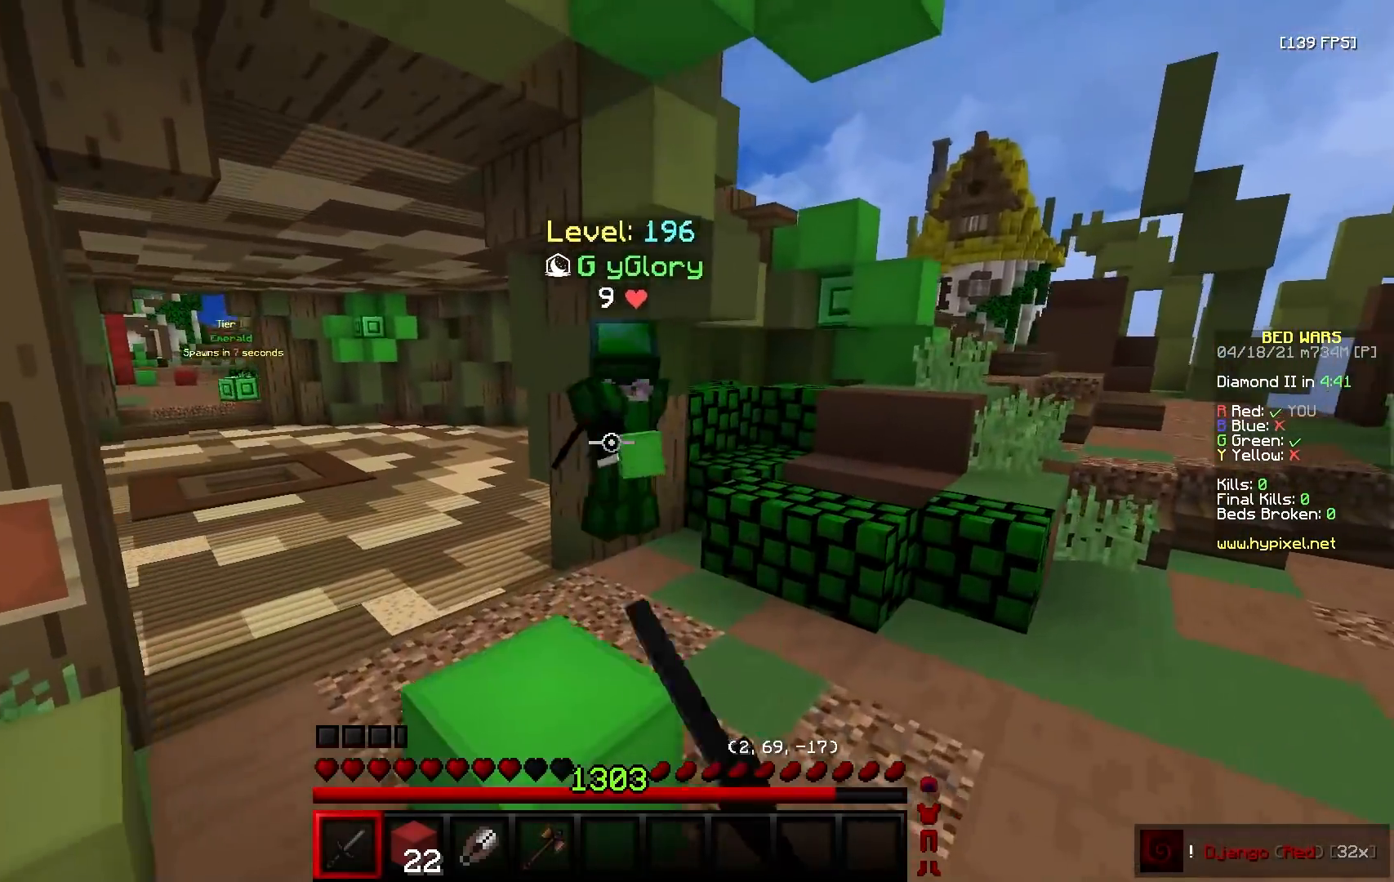
{"keys": ["a", "d", "w"], "mouse": ["left"], "events": [[83, "mouse_left", "down"], [117, "d", "down"], [133, "mouse_left", "up"], [250, "mouse_left", "down"], [500, "a", "down"]]}
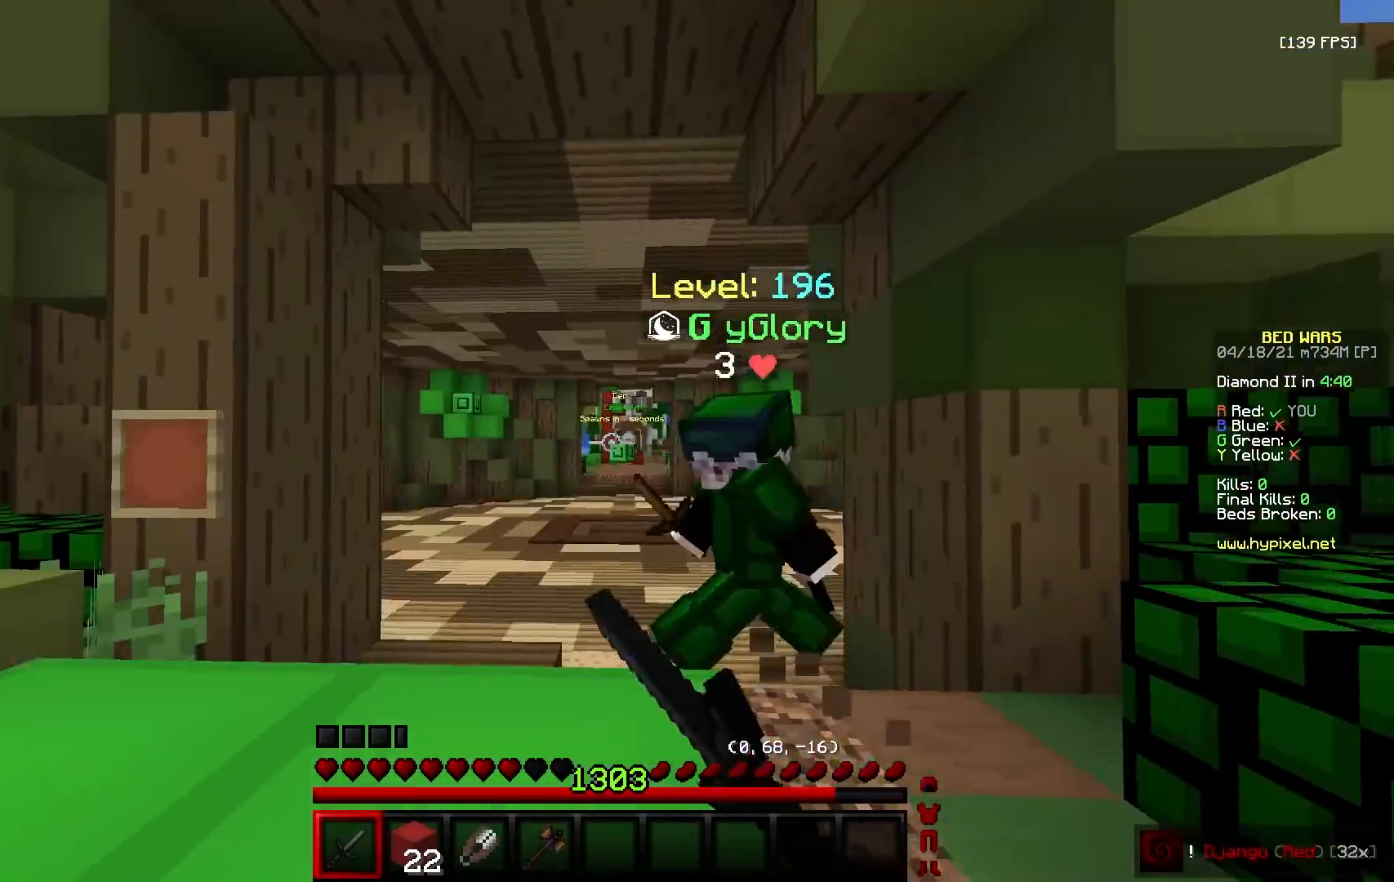
{"keys": ["a", "s"], "mouse": ["left"], "events": [[83, "d", "up"], [467, "w", "up"], [483, "s", "down"]]}
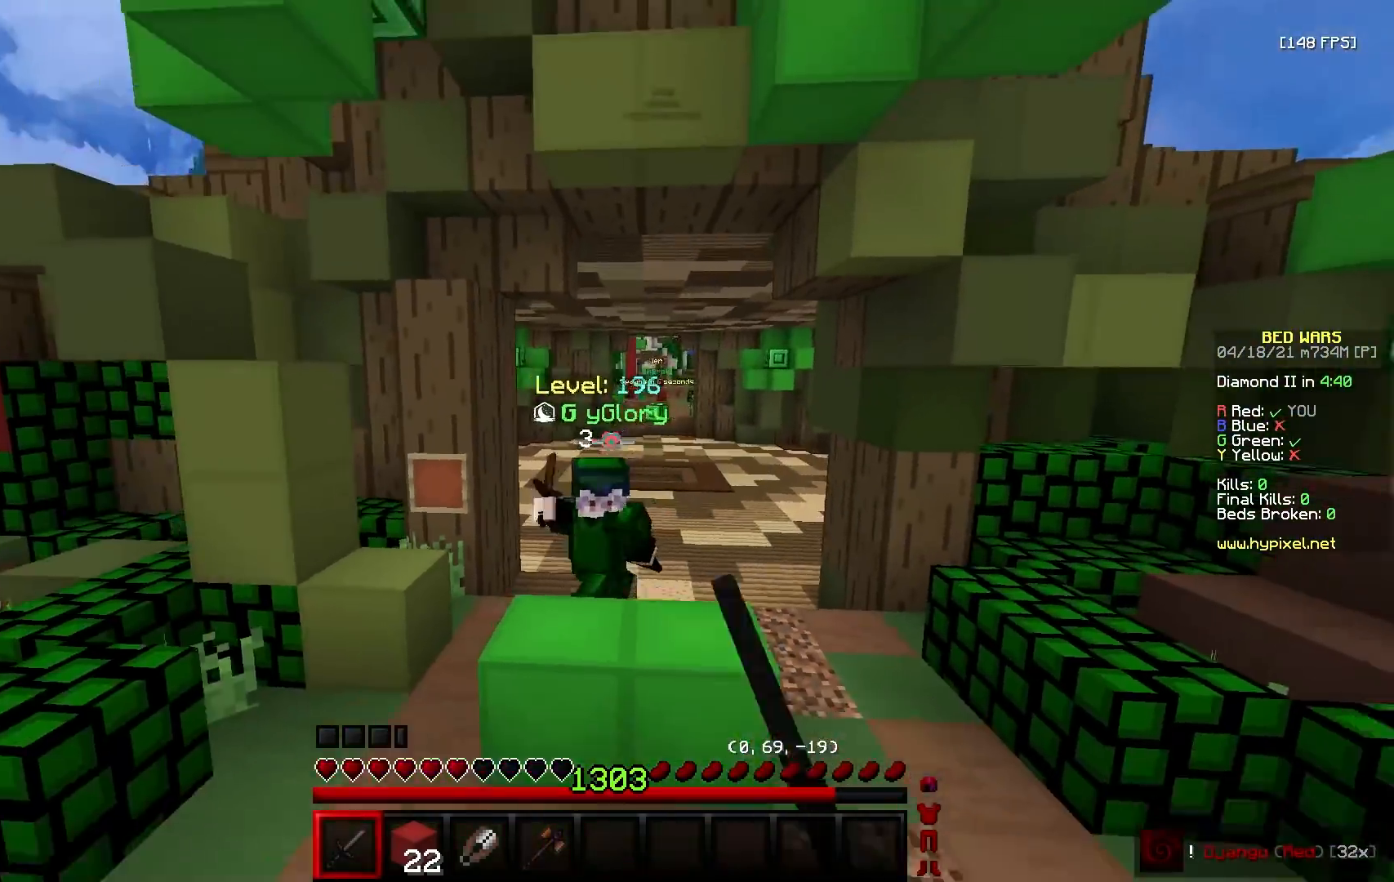
{"keys": ["a", "s"], "mouse": [], "events": [[33, "a", "up"], [83, "mouse_left", "up"], [417, "a", "down"]]}
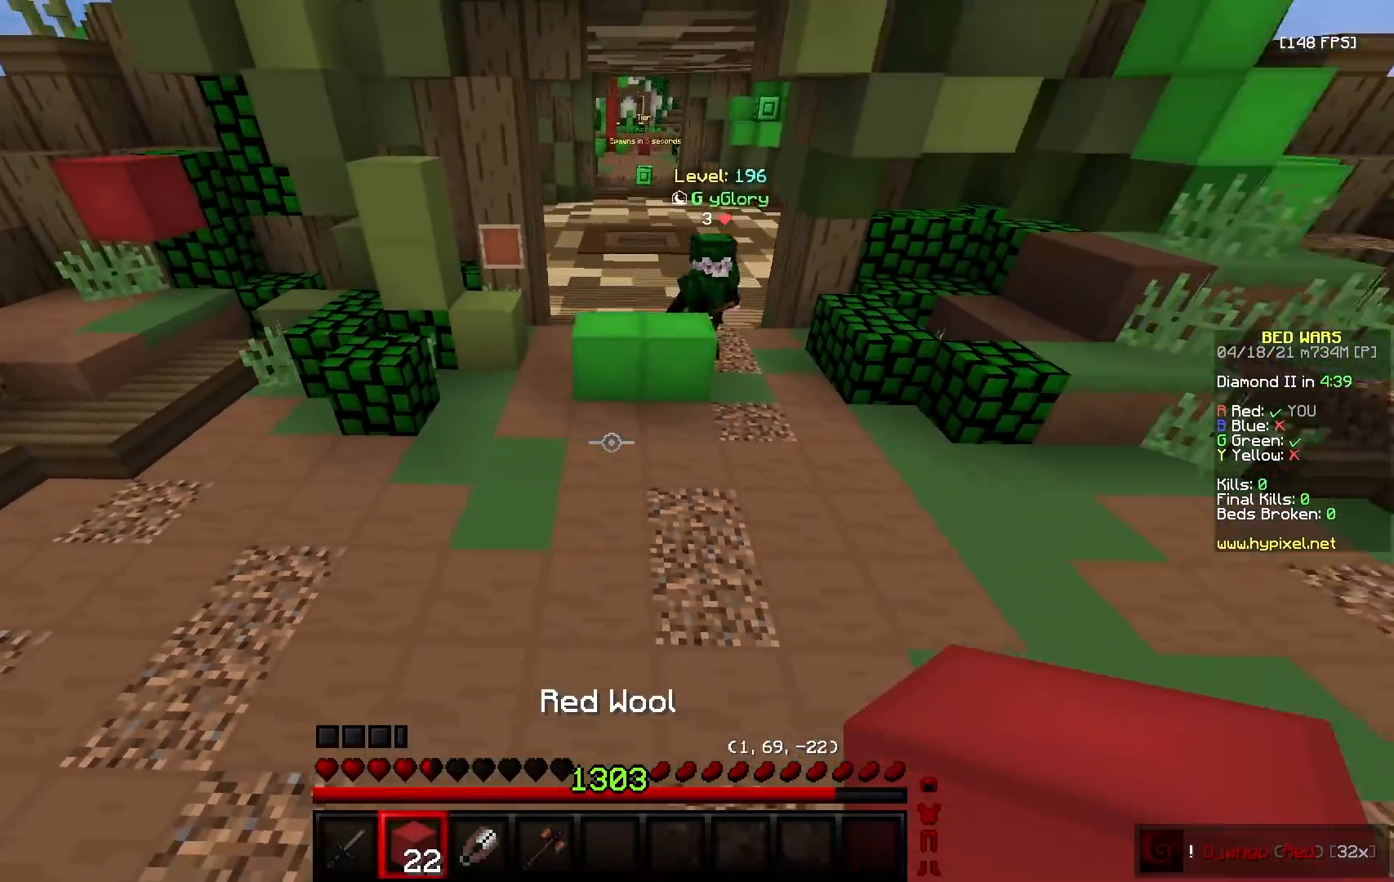
{"keys": ["a", "s"], "mouse": ["right"], "events": [[17, "w", "down"], [50, "s", "up"], [417, "s", "down"], [417, "w", "up"], [467, "mouse_right", "down"]]}
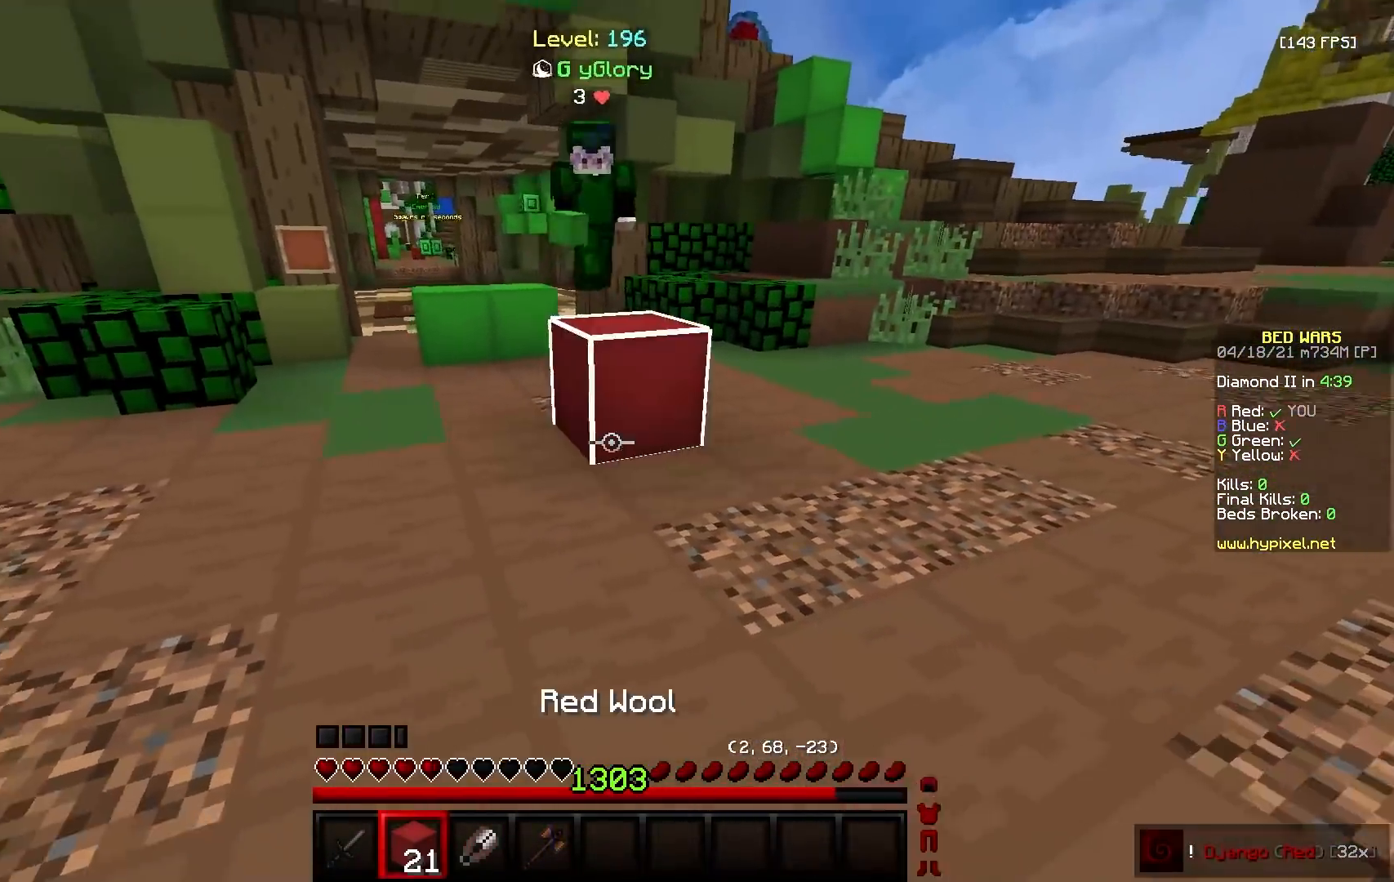
{"keys": ["a", "w"], "mouse": ["left"], "events": [[100, "w", "down"], [150, "s", "up"], [183, "mouse_right", "up"], [267, "a", "up"], [450, "a", "down"], [500, "mouse_left", "down"]]}
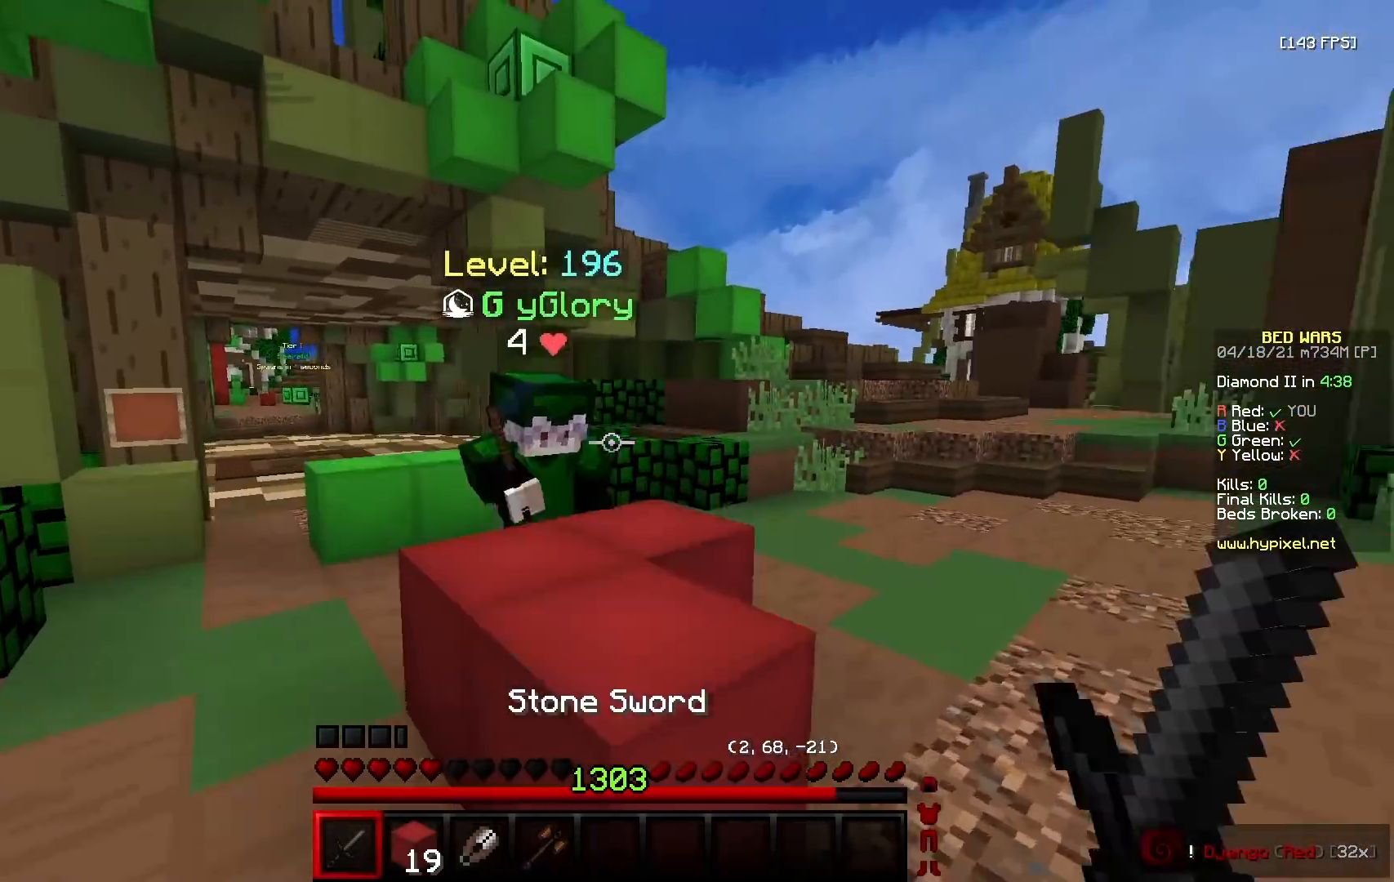
{"keys": ["a", "w"], "mouse": ["left"], "events": [[367, "mouse_right", "down"], [483, "mouse_right", "up"]]}
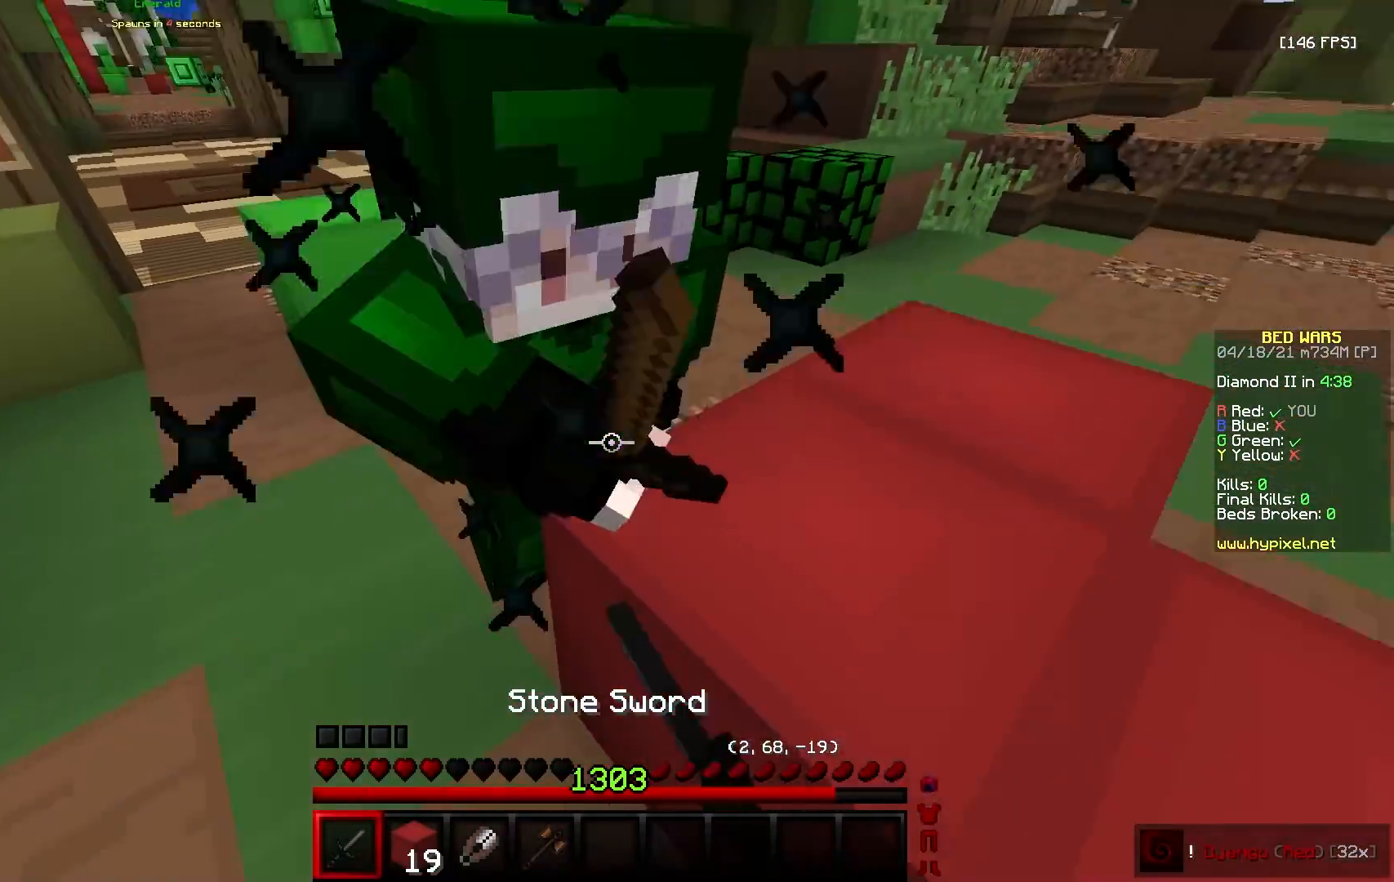
{"keys": ["w"], "mouse": [], "events": [[183, "mouse_left", "up"], [217, "mouse_left", "down"], [350, "a", "up"], [367, "mouse_left", "up"]]}
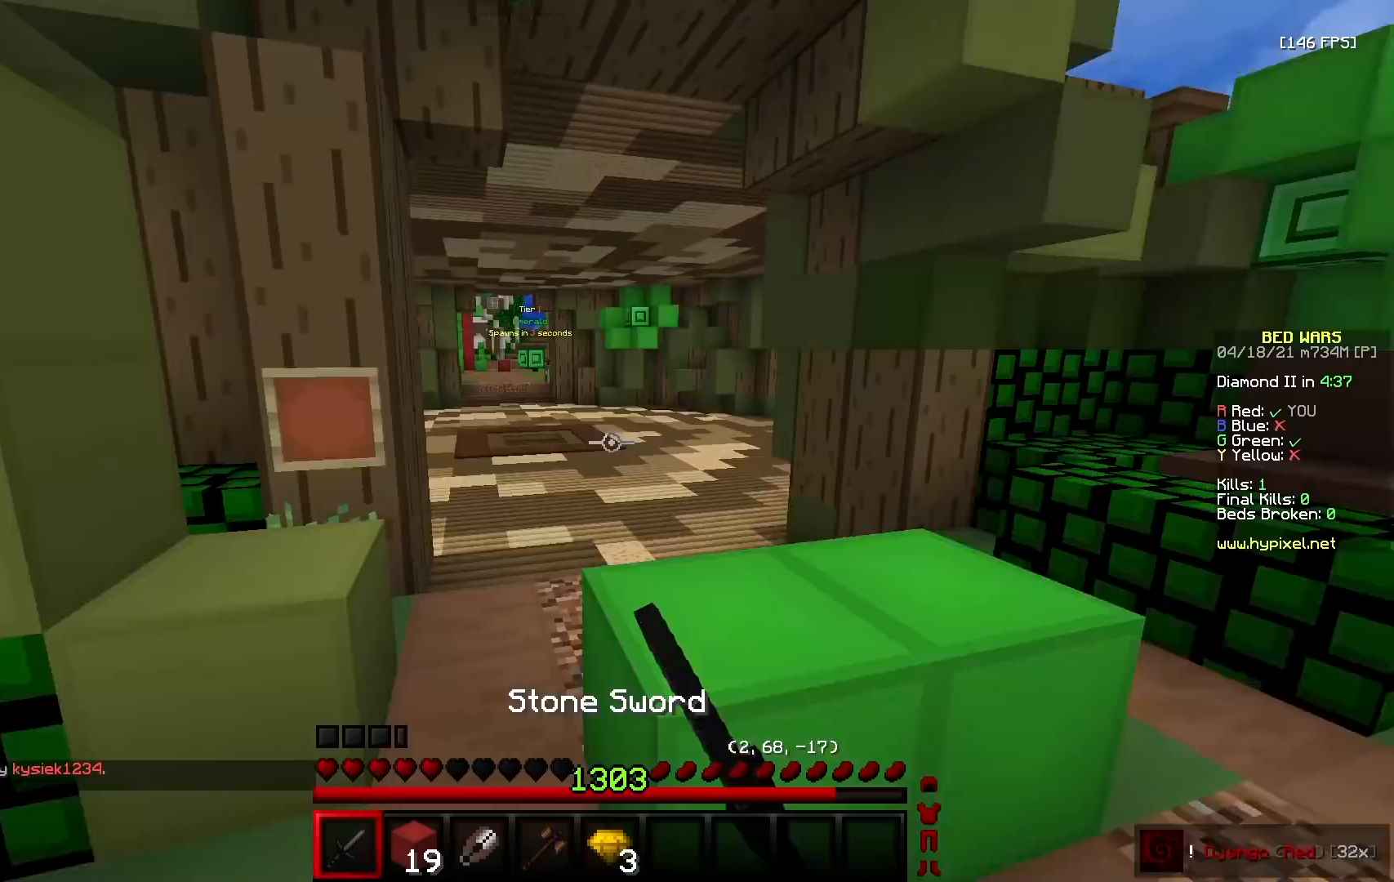
{"keys": ["w"], "mouse": ["left"], "events": [[383, "mouse_left", "down"]]}
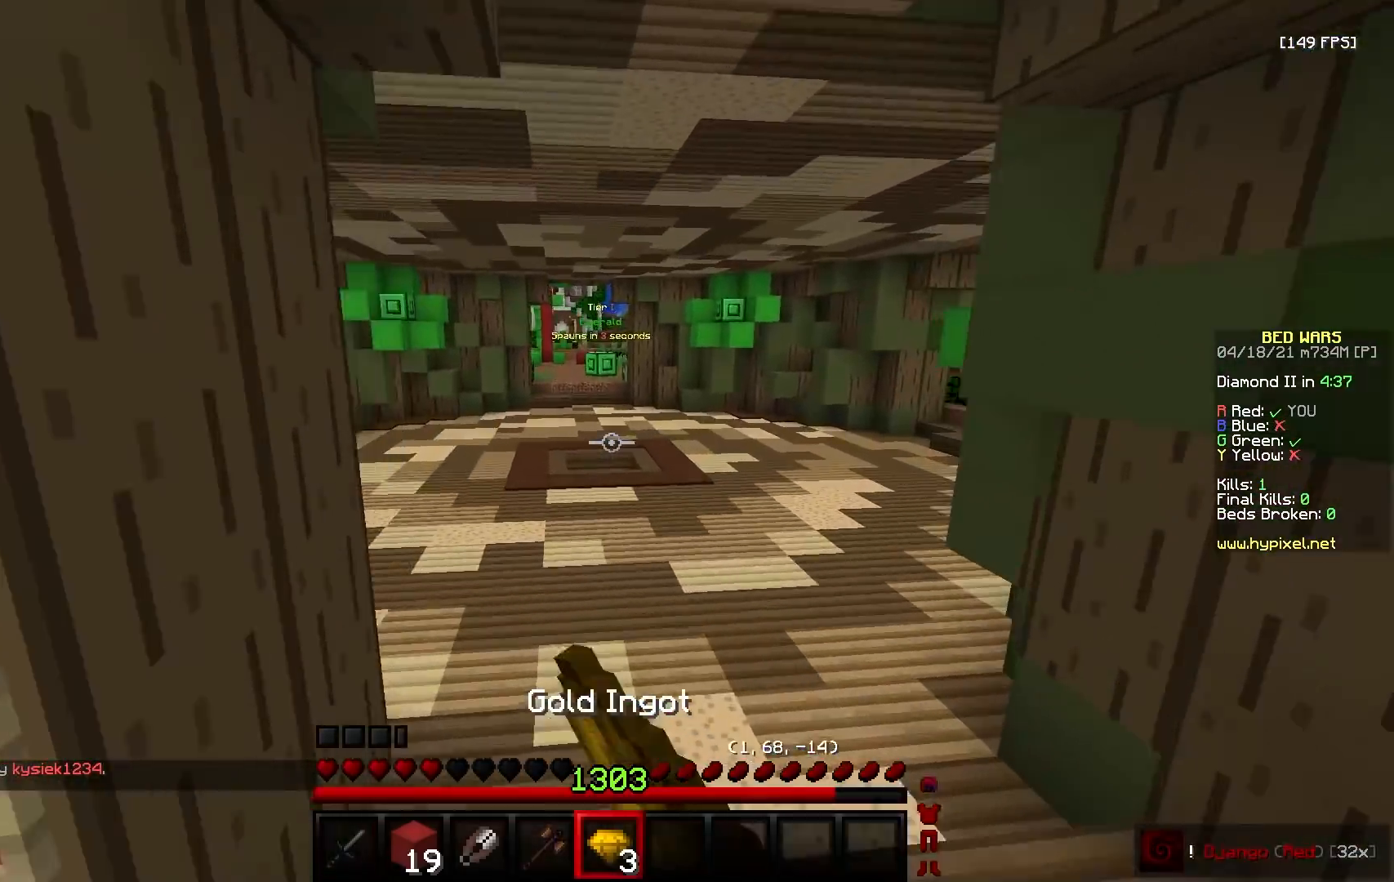
{"keys": ["w"], "mouse": [], "events": [[217, "mouse_left", "up"]]}
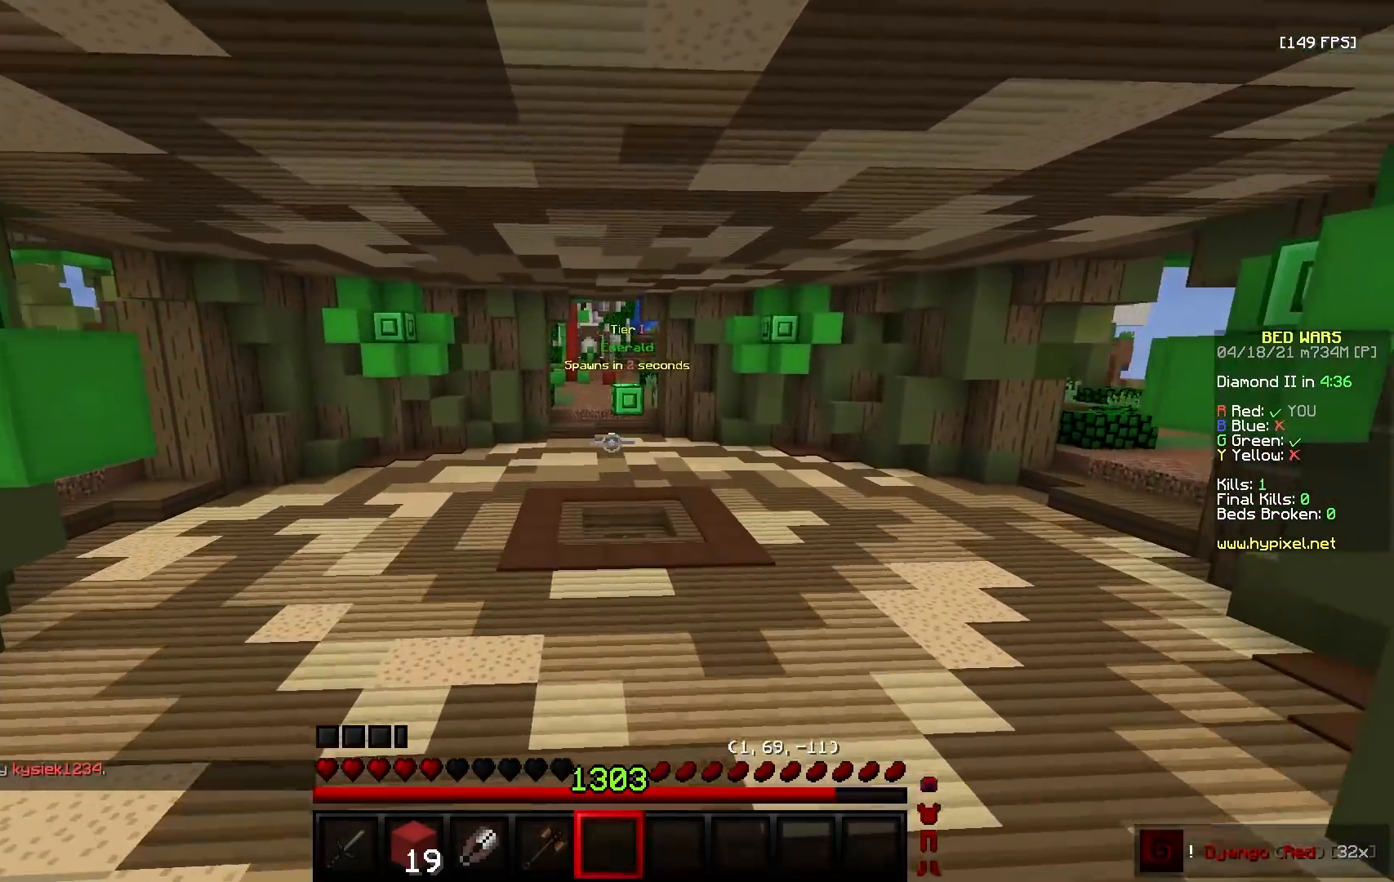
{"keys": ["w"], "mouse": [], "events": [[67, "a", "down"], [483, "a", "up"]]}
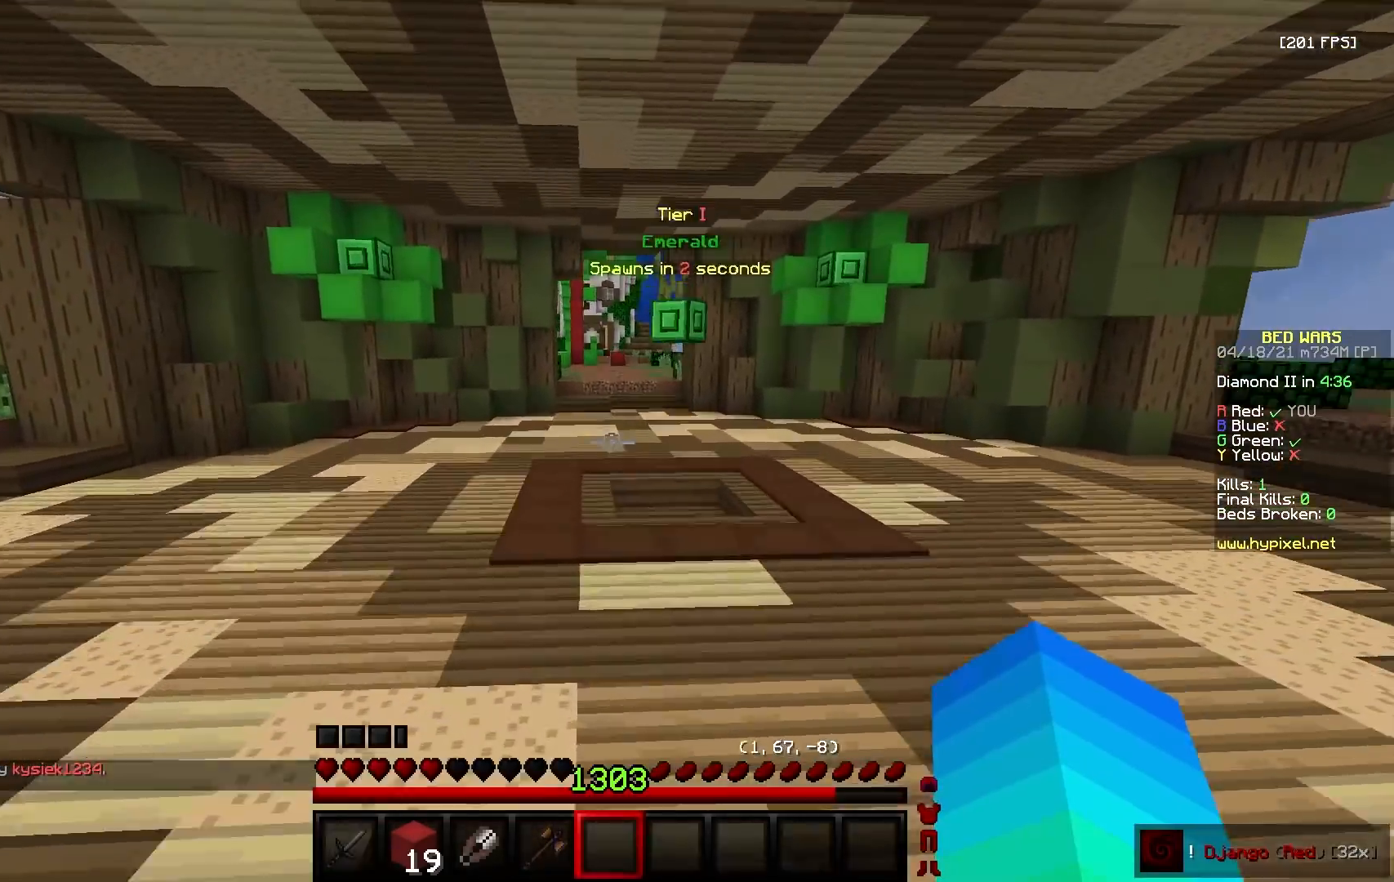
{"keys": ["w"], "mouse": [], "events": []}
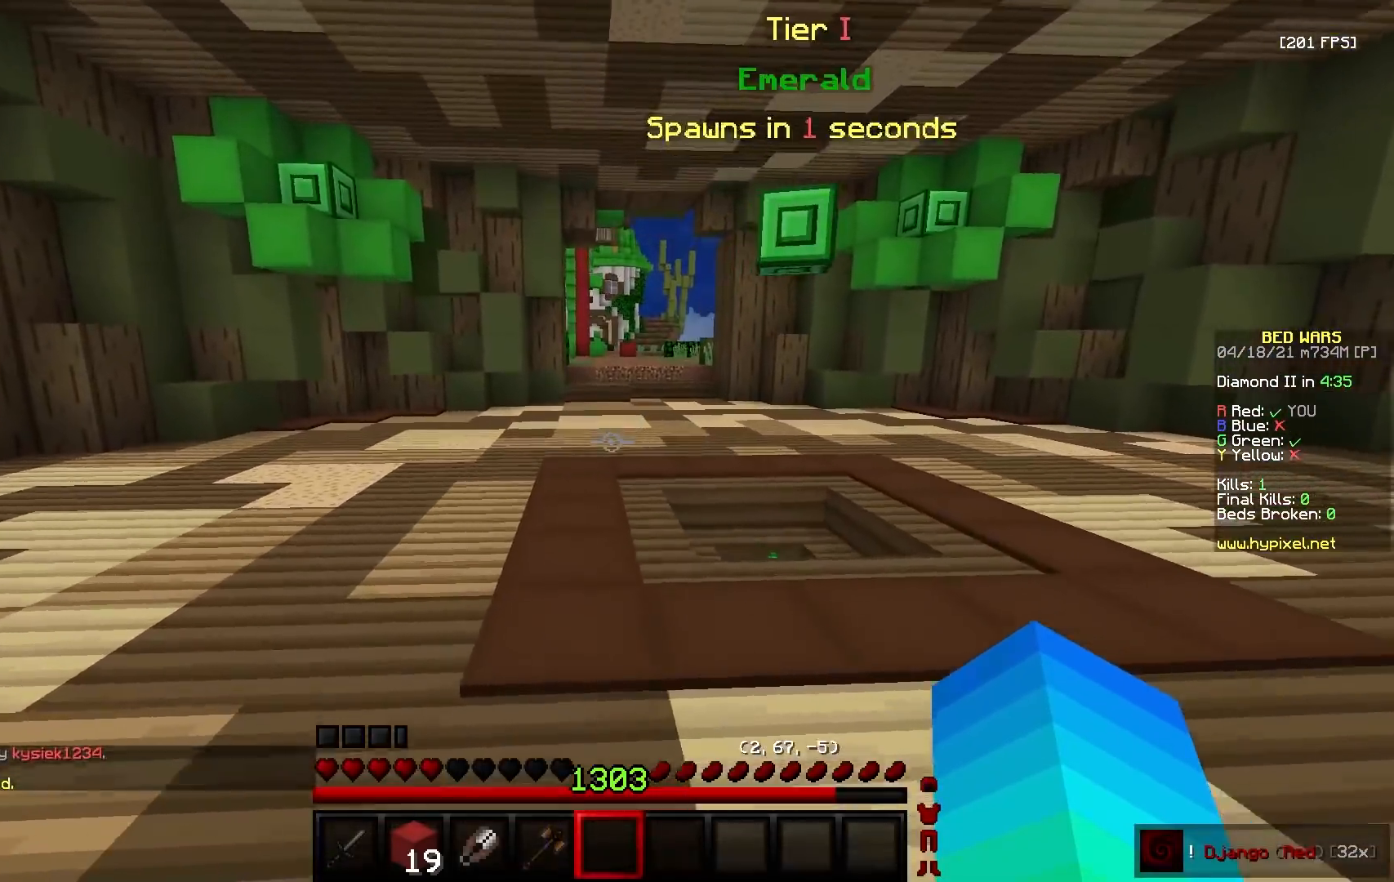
{"keys": ["w"], "mouse": [], "events": []}
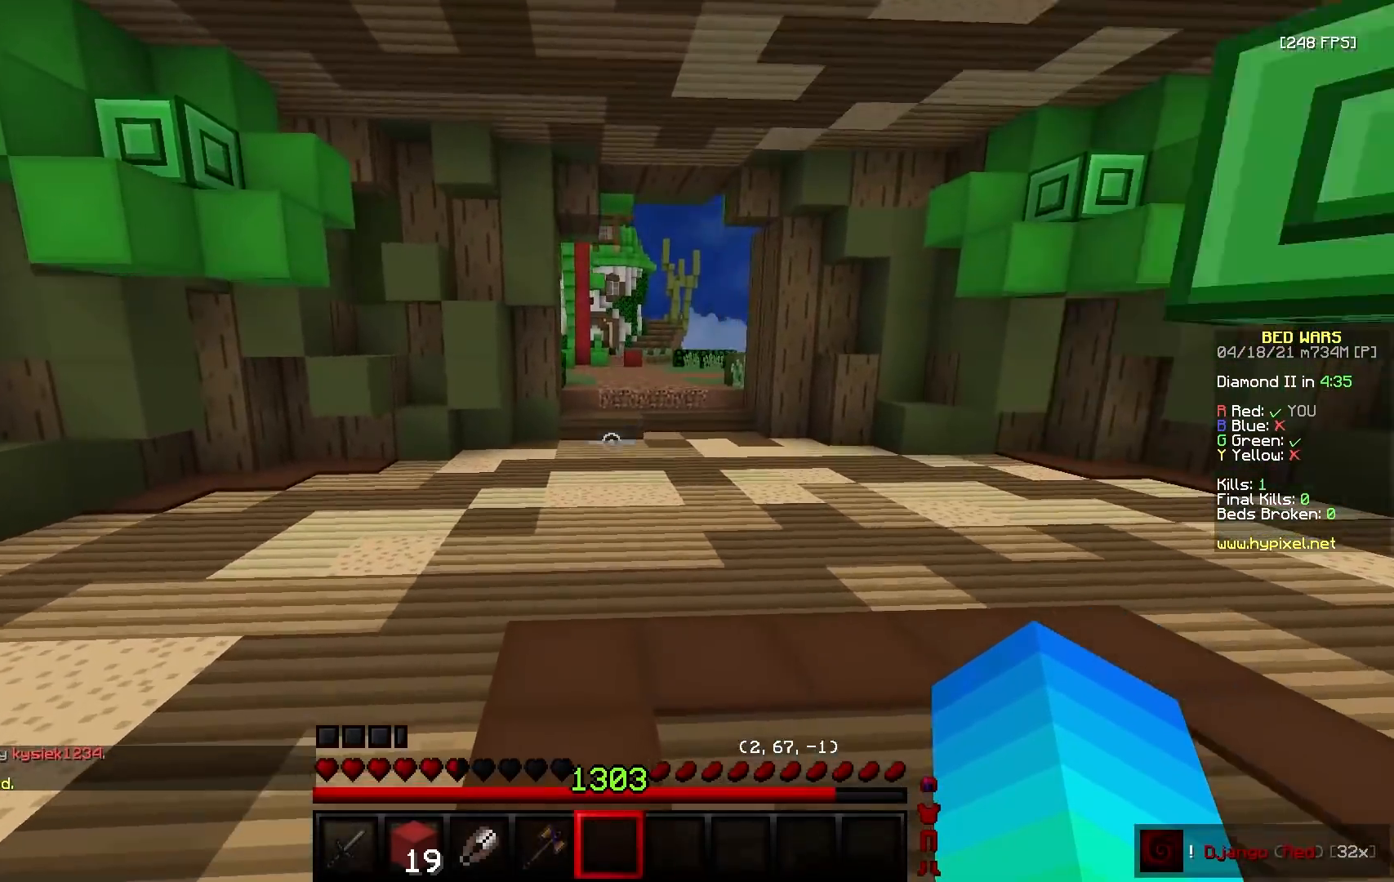
{"keys": ["a", "w"], "mouse": [], "events": [[50, "a", "down"]]}
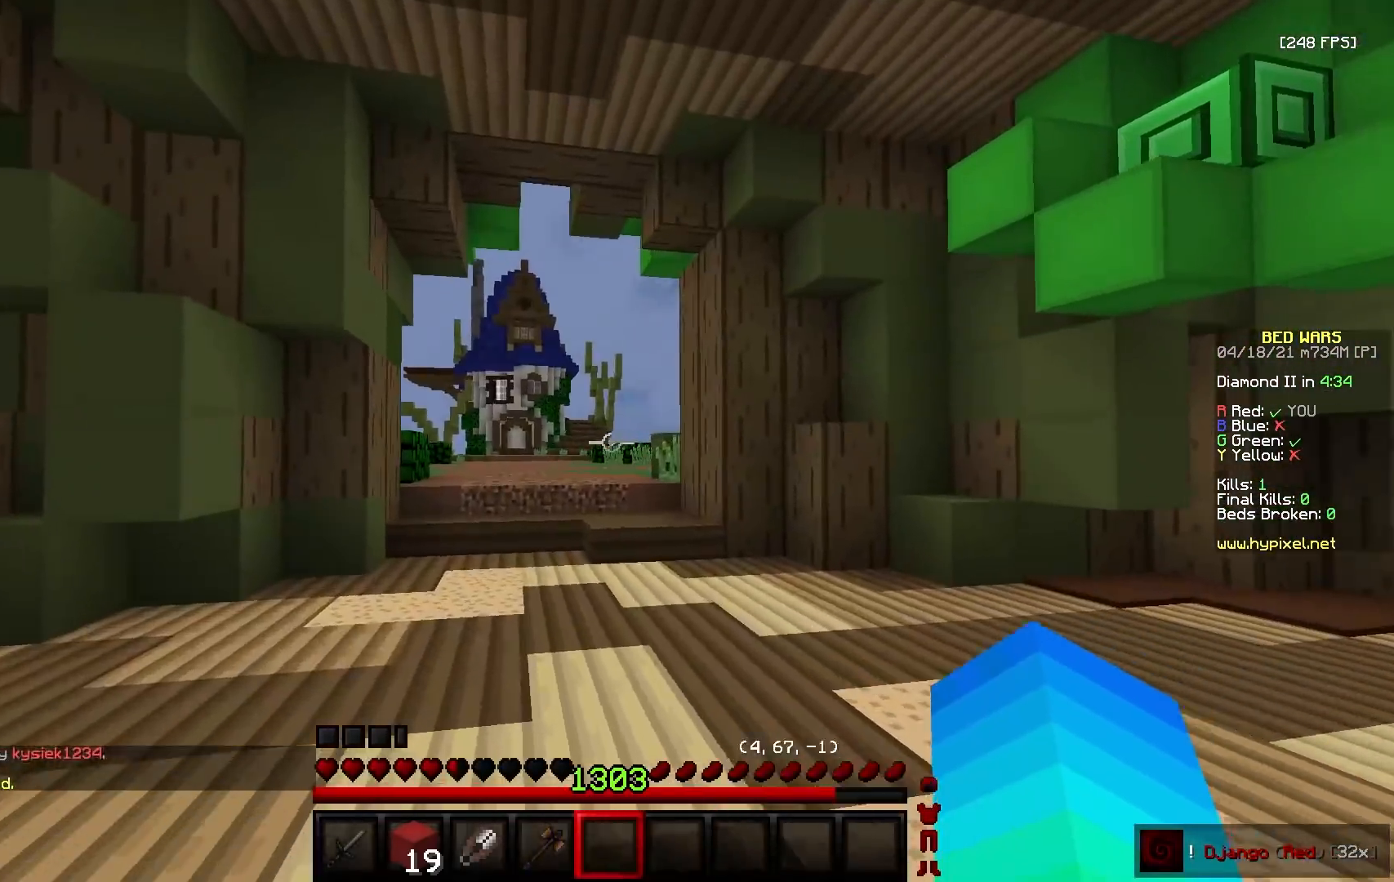
{"keys": ["s"], "mouse": [], "events": [[167, "w", "up"], [217, "s", "down"], [467, "a", "up"]]}
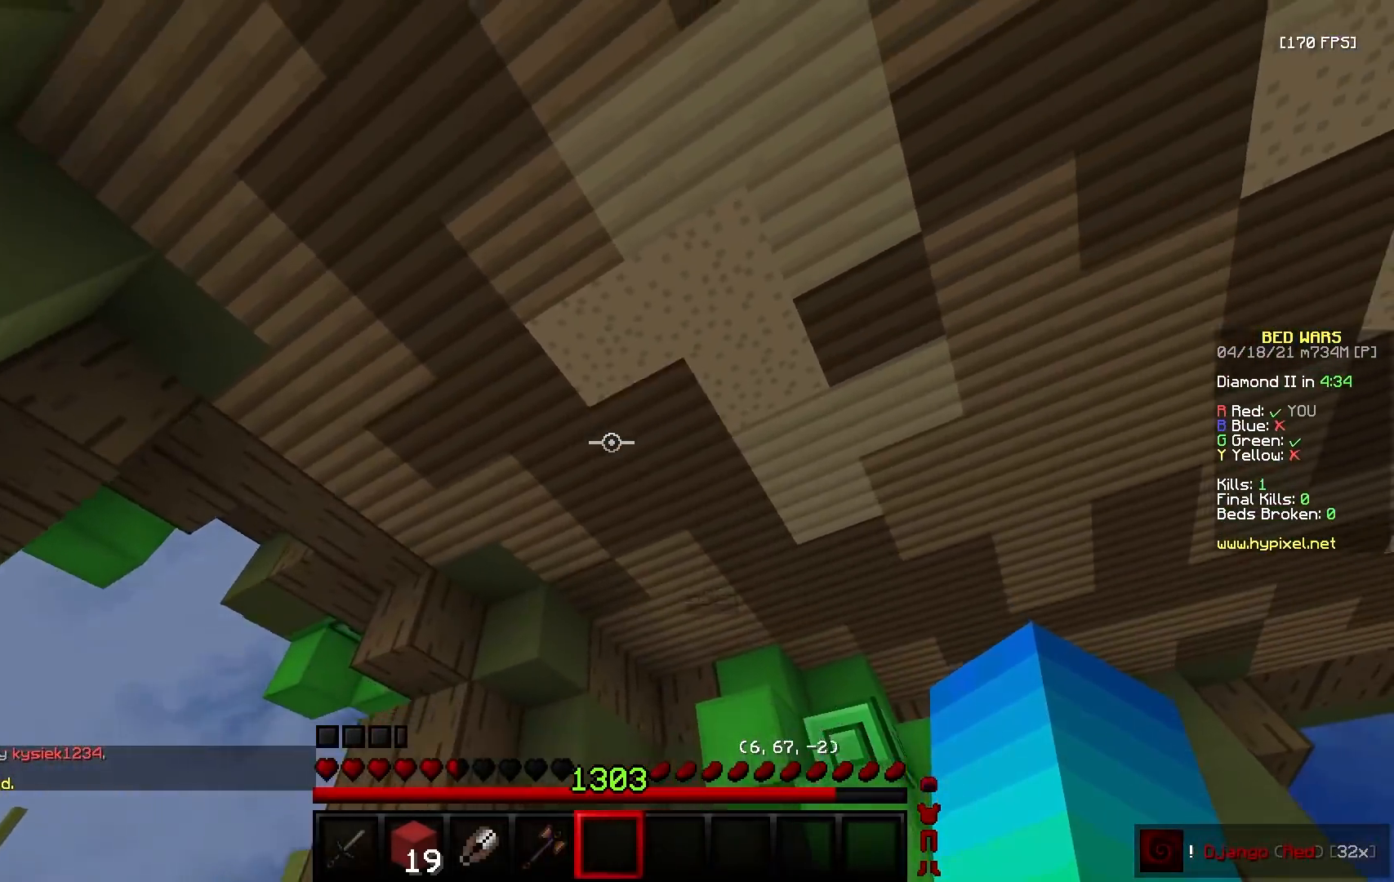
{"keys": ["d", "w"], "mouse": [], "events": [[333, "d", "down"], [333, "s", "up"], [367, "w", "down"]]}
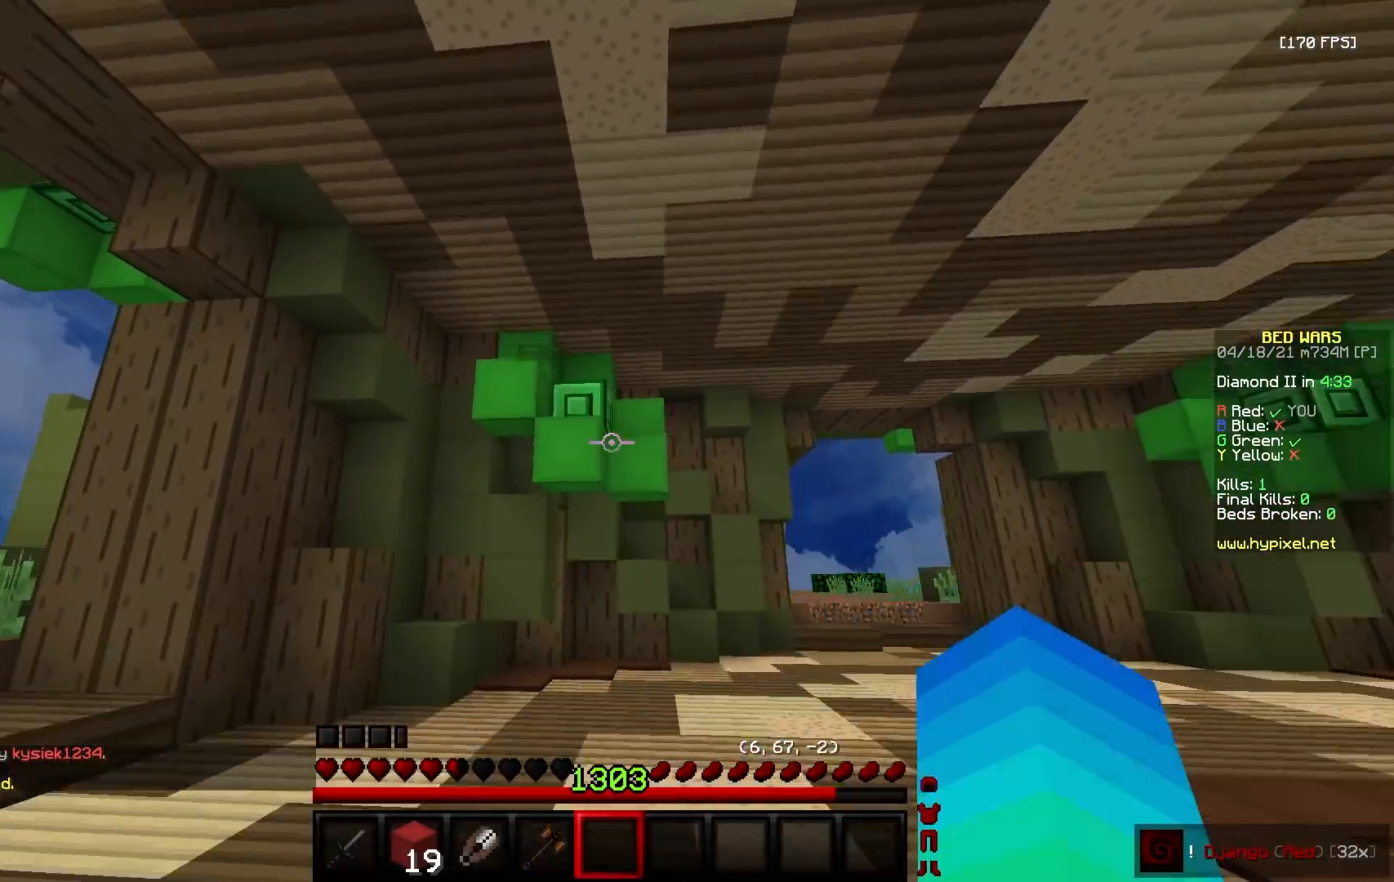
{"keys": ["w"], "mouse": [], "events": [[233, "d", "up"]]}
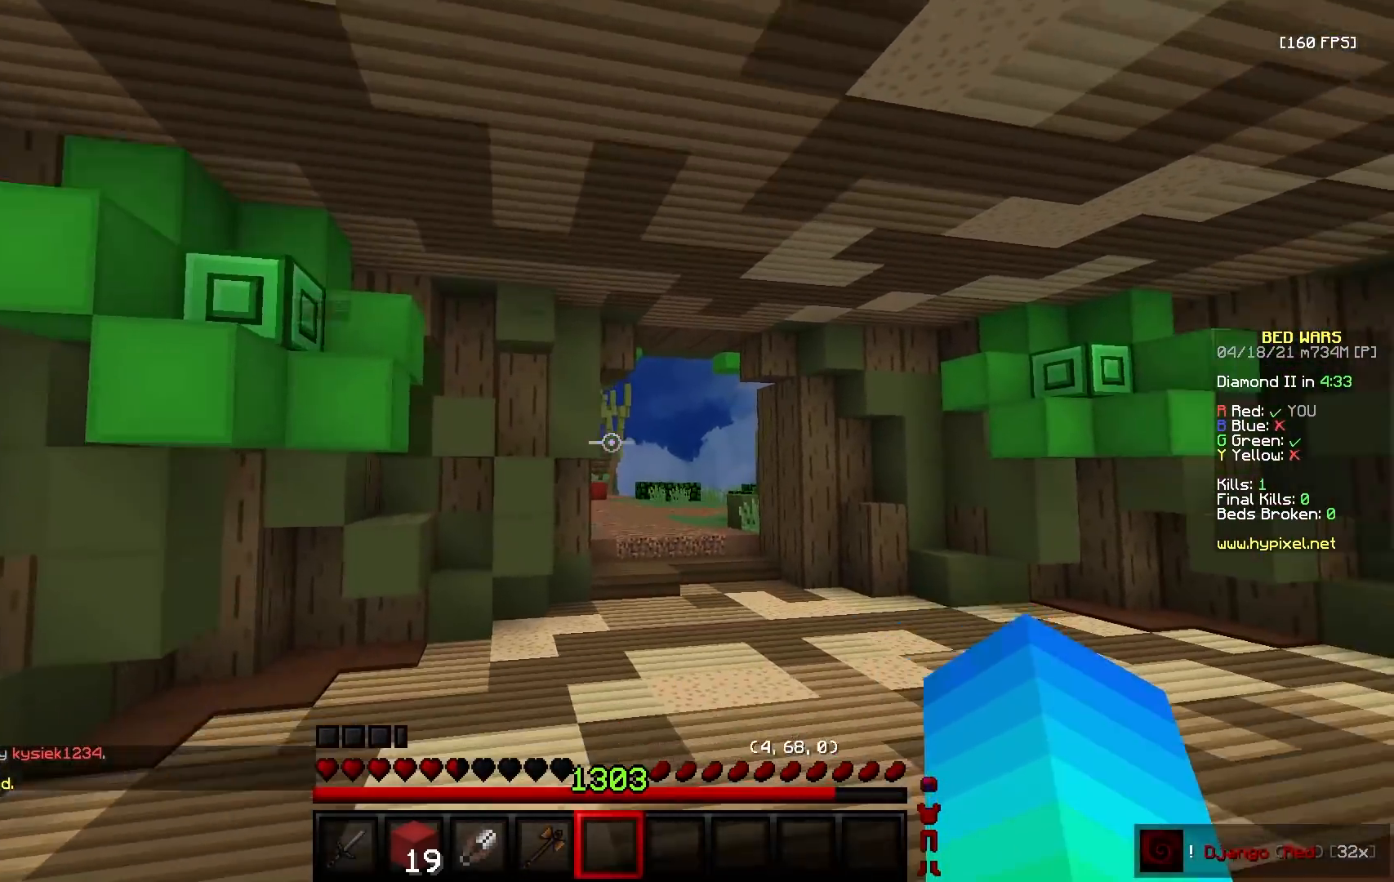
{"keys": ["w"], "mouse": ["right"], "events": [[300, "mouse_right", "down"], [383, "mouse_left", "down"], [383, "mouse_right", "up"], [483, "mouse_left", "up"], [500, "mouse_right", "down"]]}
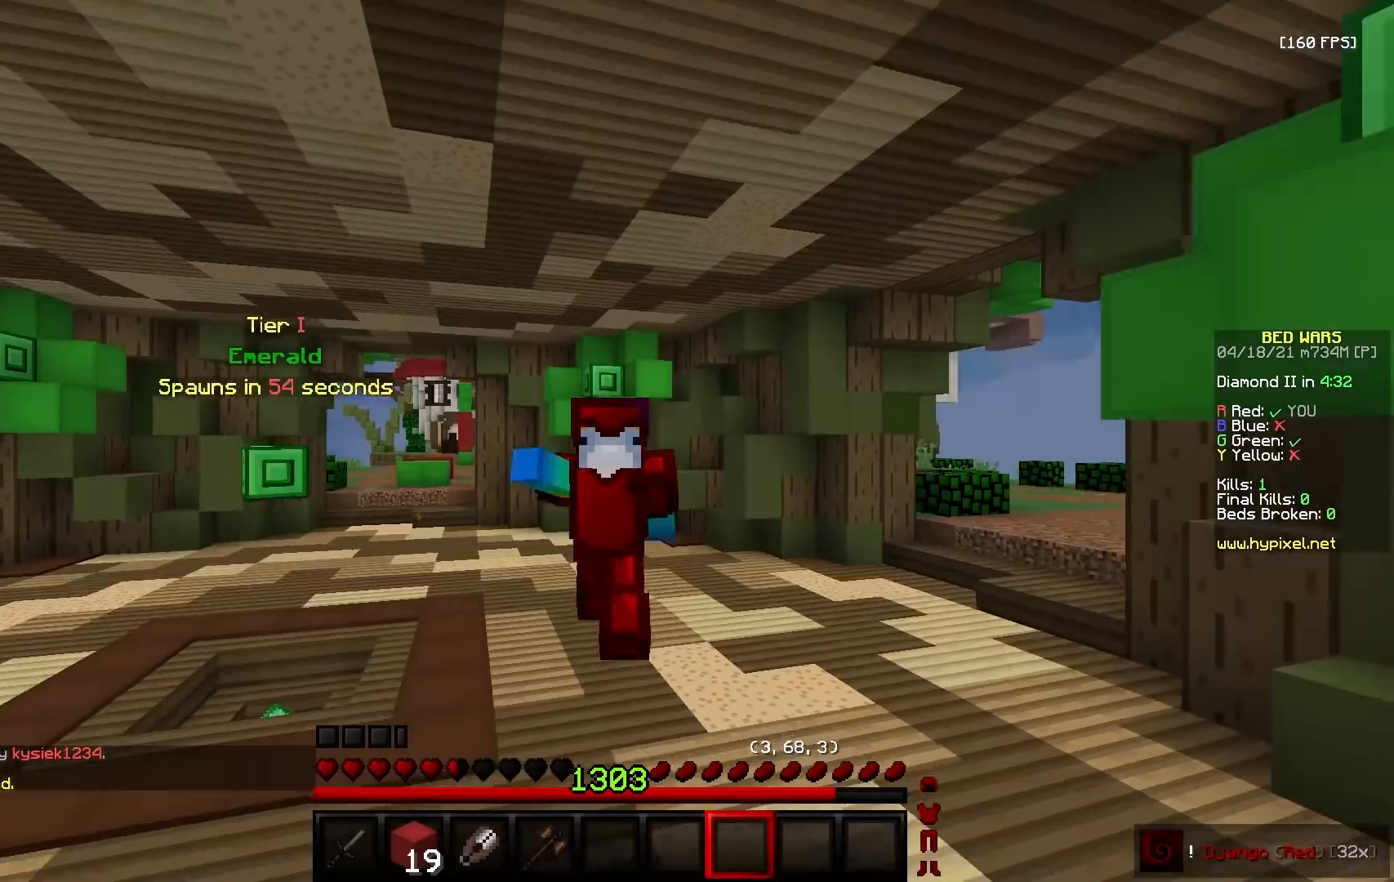
{"keys": ["w"], "mouse": [], "events": [[83, "mouse_left", "down"], [100, "mouse_right", "up"], [183, "mouse_left", "up"]]}
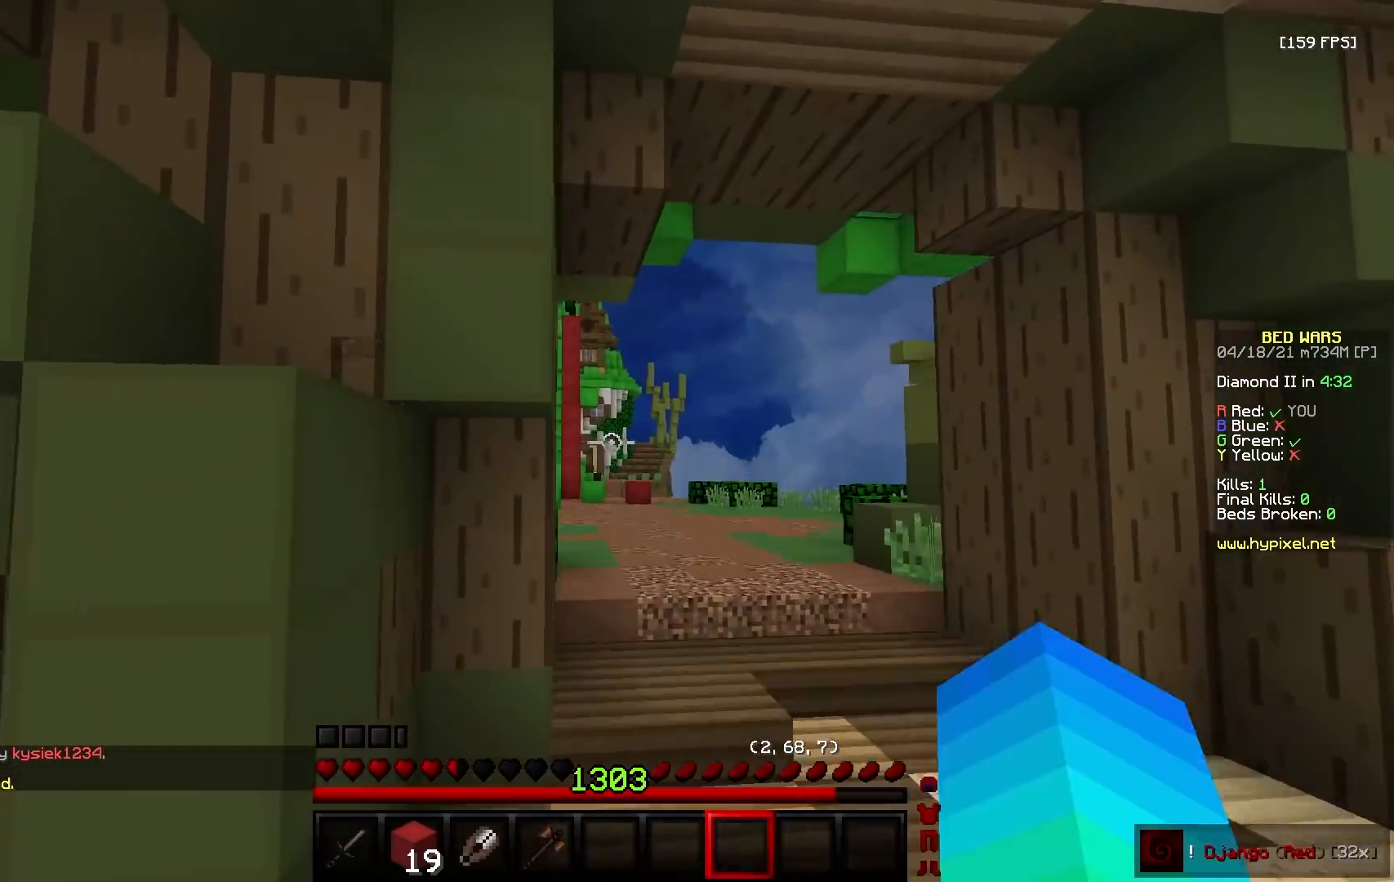
{"keys": ["w"], "mouse": [], "events": [[33, "d", "down"], [267, "d", "up"]]}
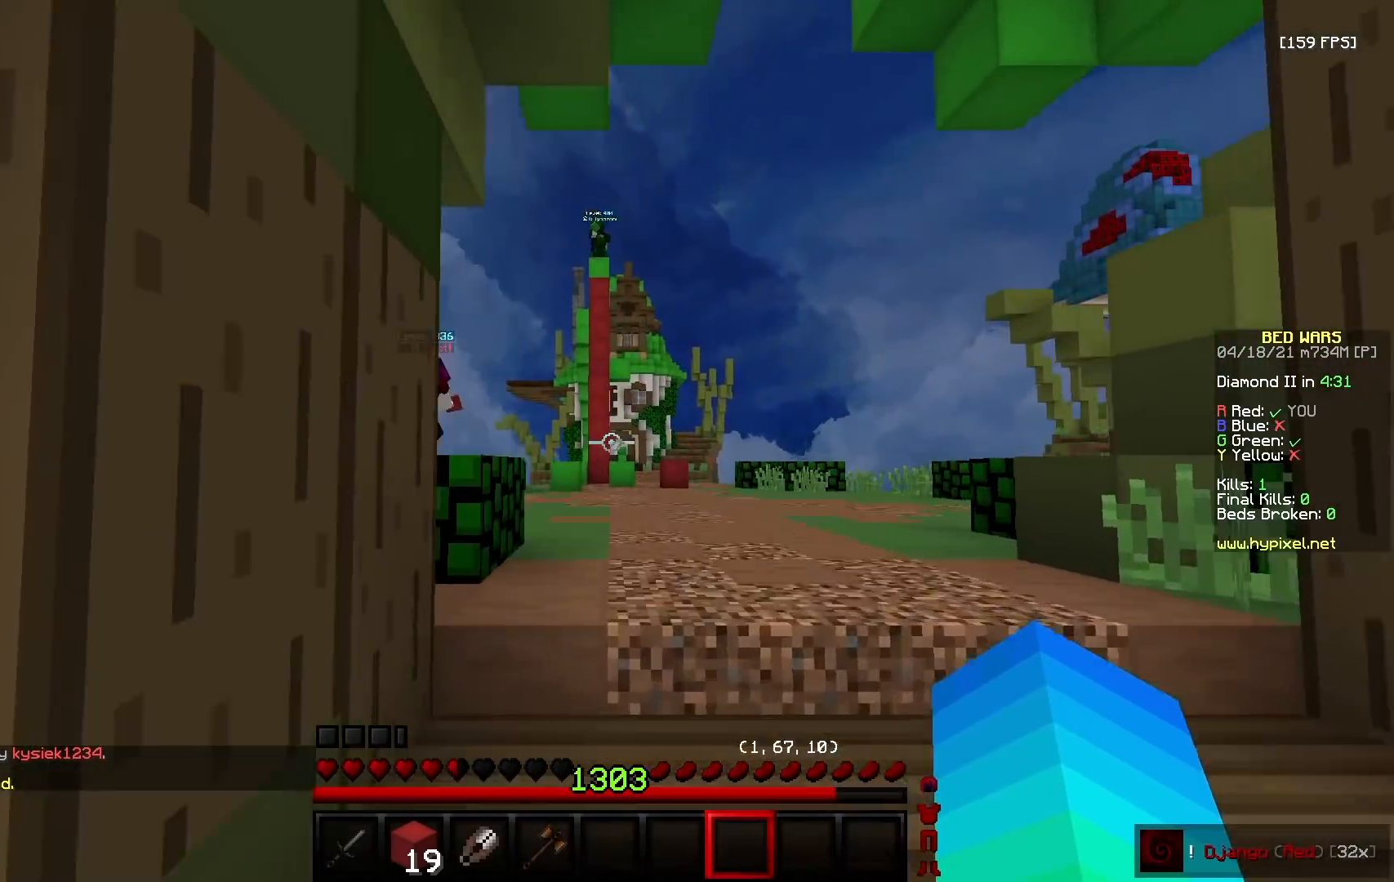
{"keys": ["d", "w"], "mouse": [], "events": [[367, "d", "down"]]}
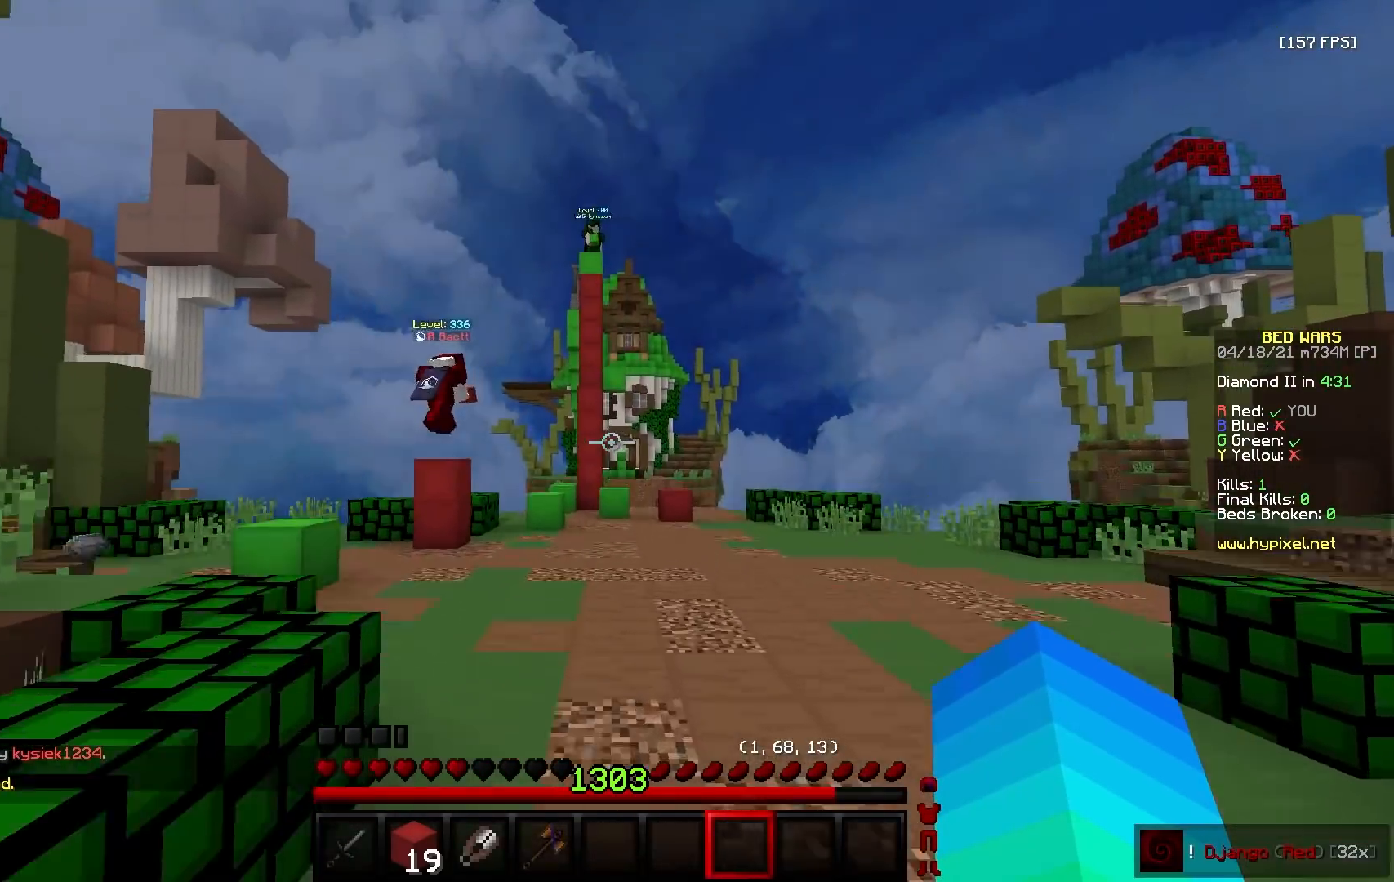
{"keys": ["w"], "mouse": ["left"], "events": [[67, "d", "up"], [217, "mouse_left", "down"], [300, "mouse_left", "up"], [350, "mouse_left", "down"]]}
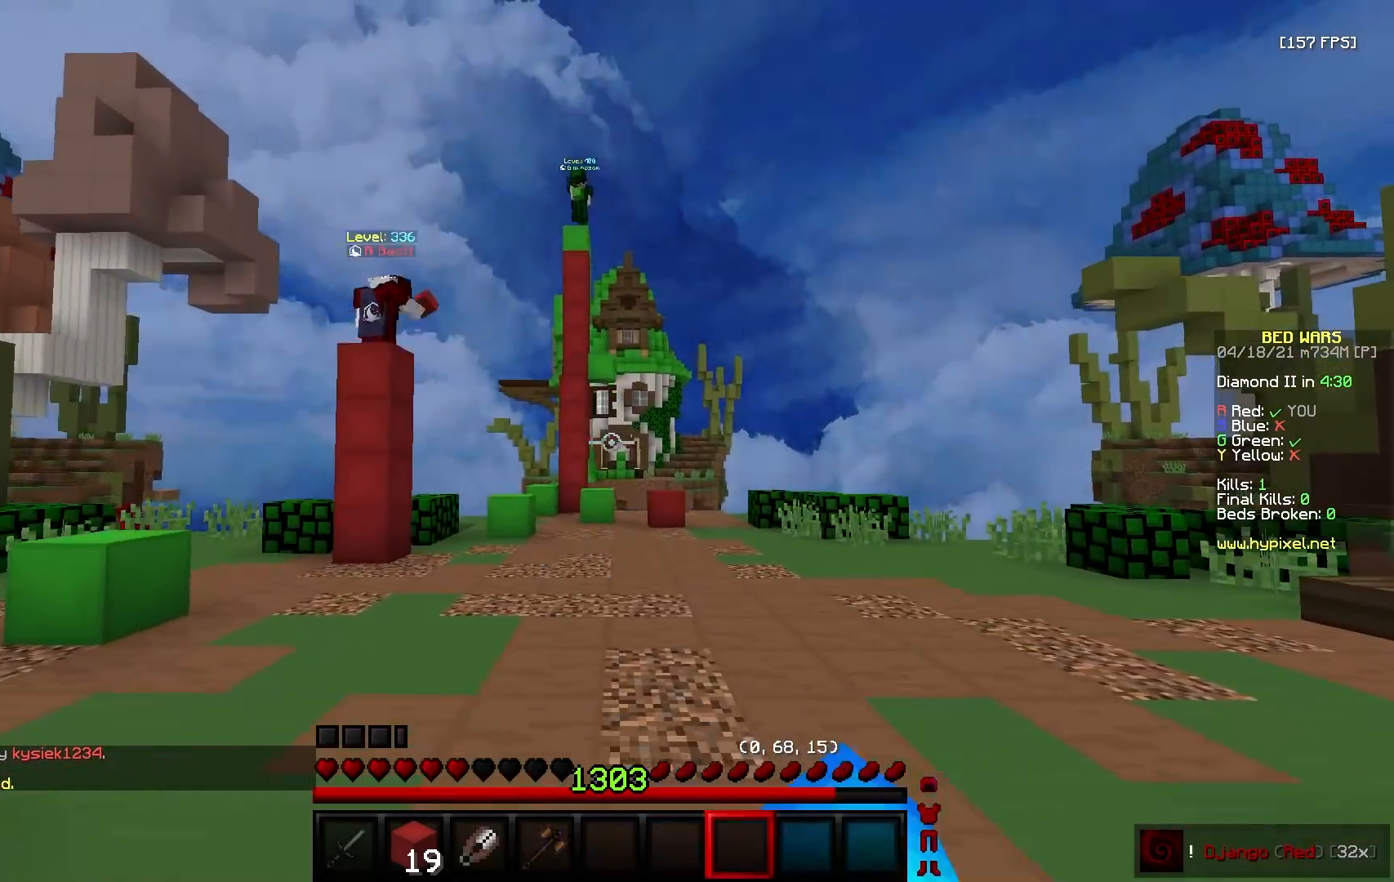
{"keys": ["w"], "mouse": [], "events": [[200, "mouse_left", "up"], [283, "d", "down"], [333, "mouse_left", "down"], [433, "mouse_left", "up"], [467, "d", "up"]]}
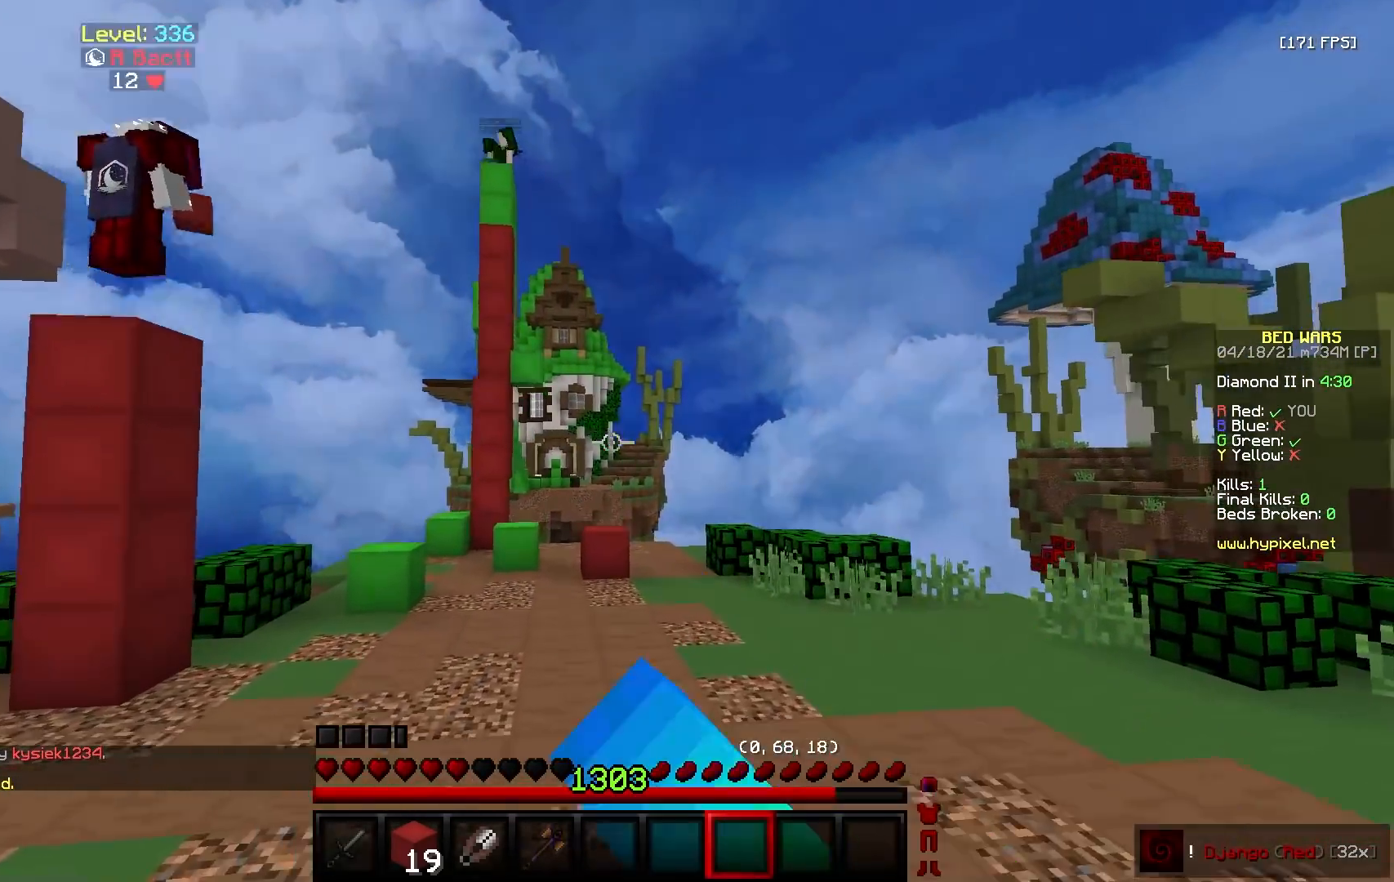
{"keys": ["w"], "mouse": [], "events": []}
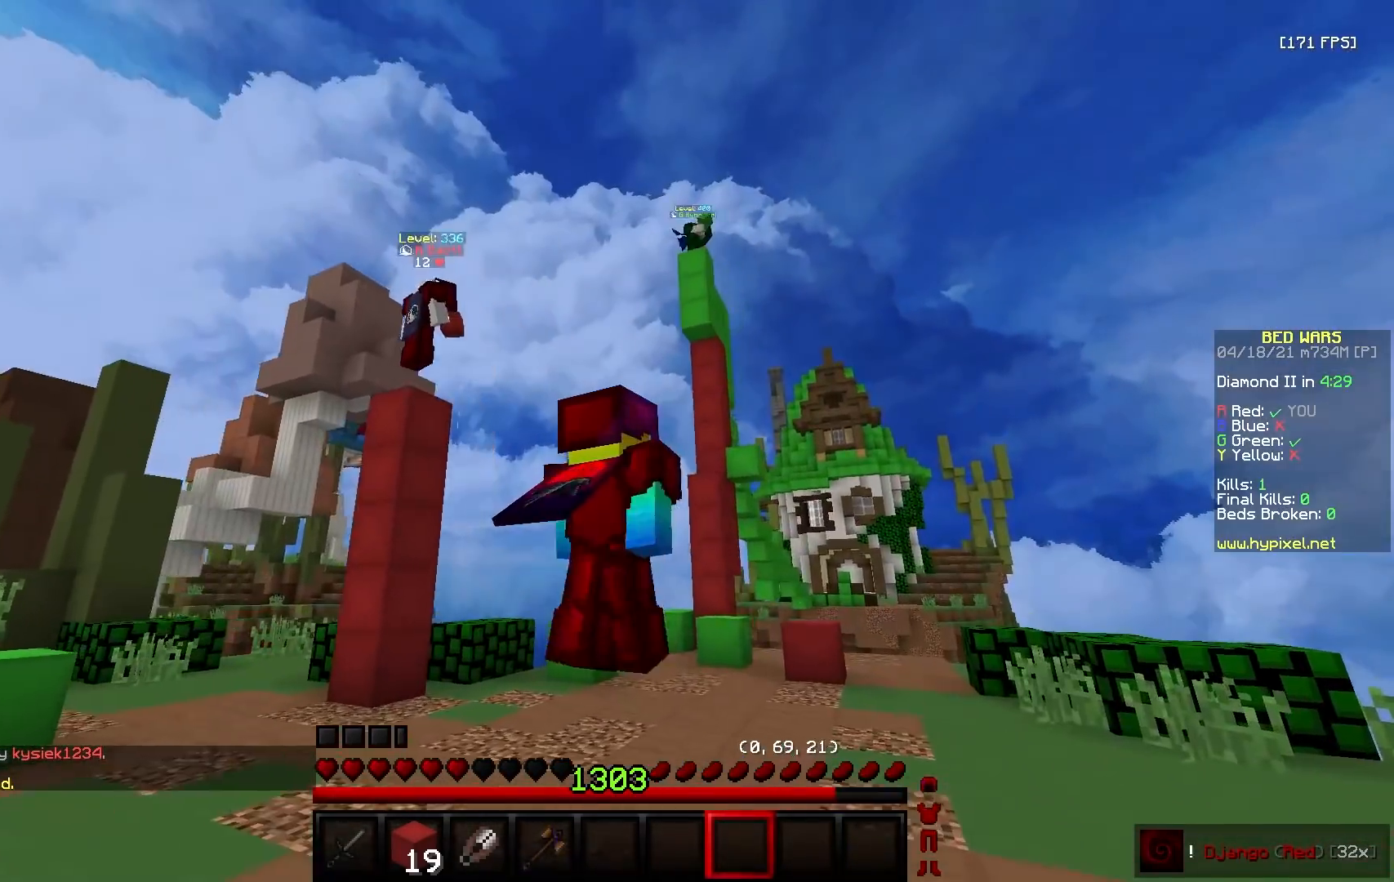
{"keys": ["w"], "mouse": [], "events": []}
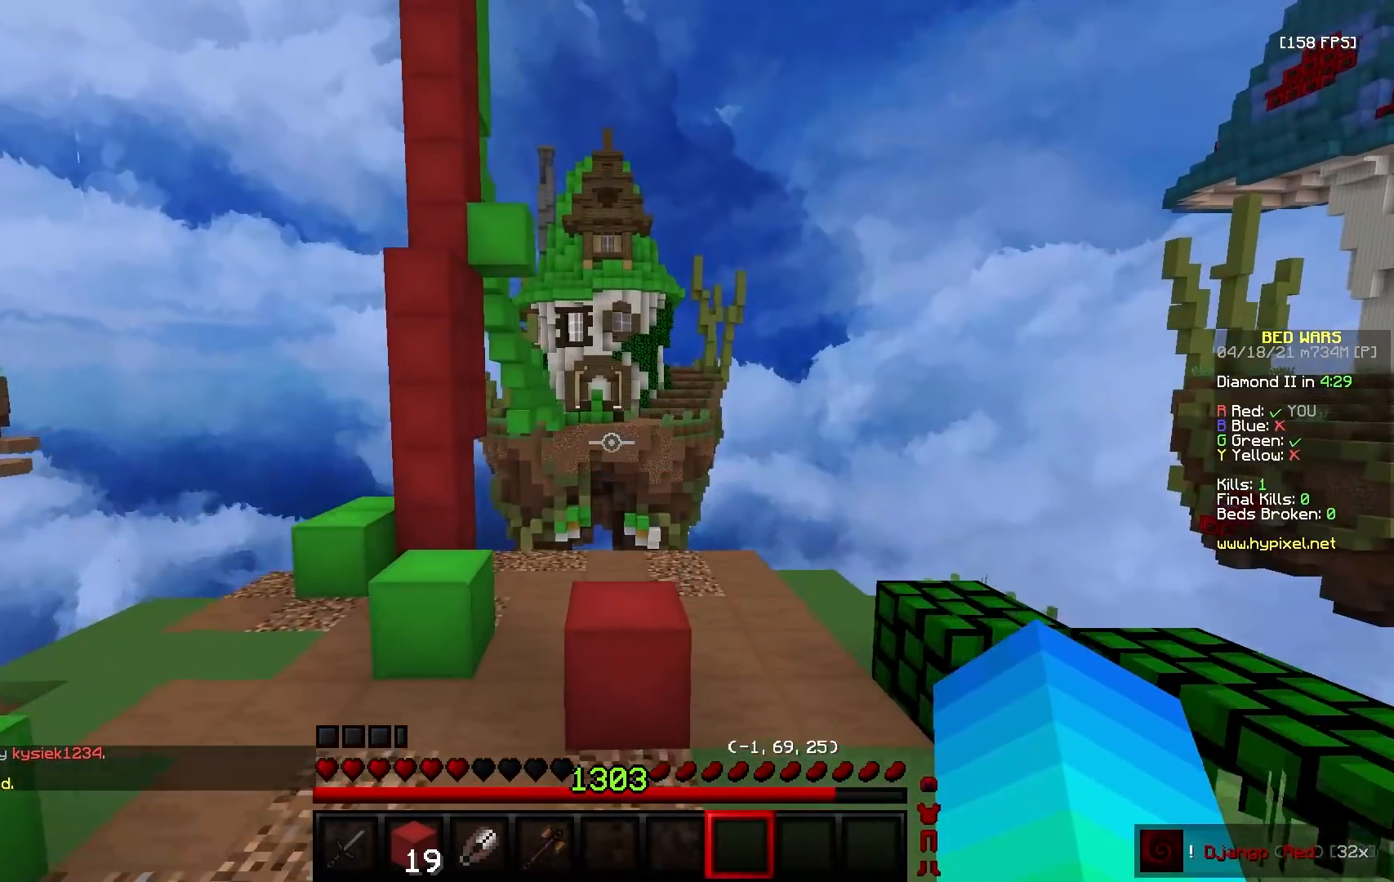
{"keys": ["w"], "mouse": [], "events": [[217, "d", "down"], [300, "mouse_left", "down"], [417, "d", "up"], [417, "mouse_left", "up"]]}
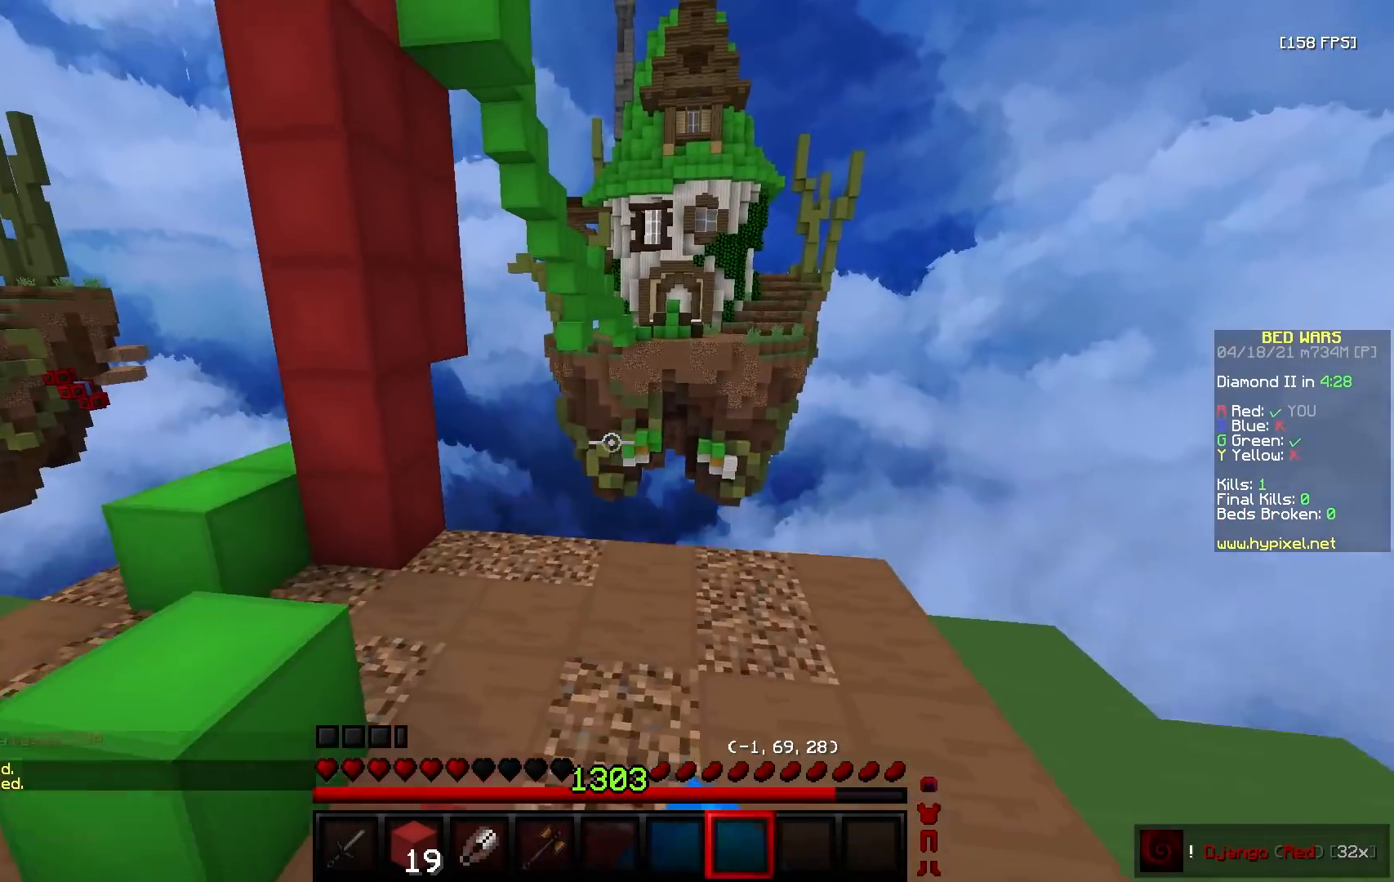
{"keys": ["d"], "mouse": [], "events": [[300, "d", "down"], [500, "w", "up"]]}
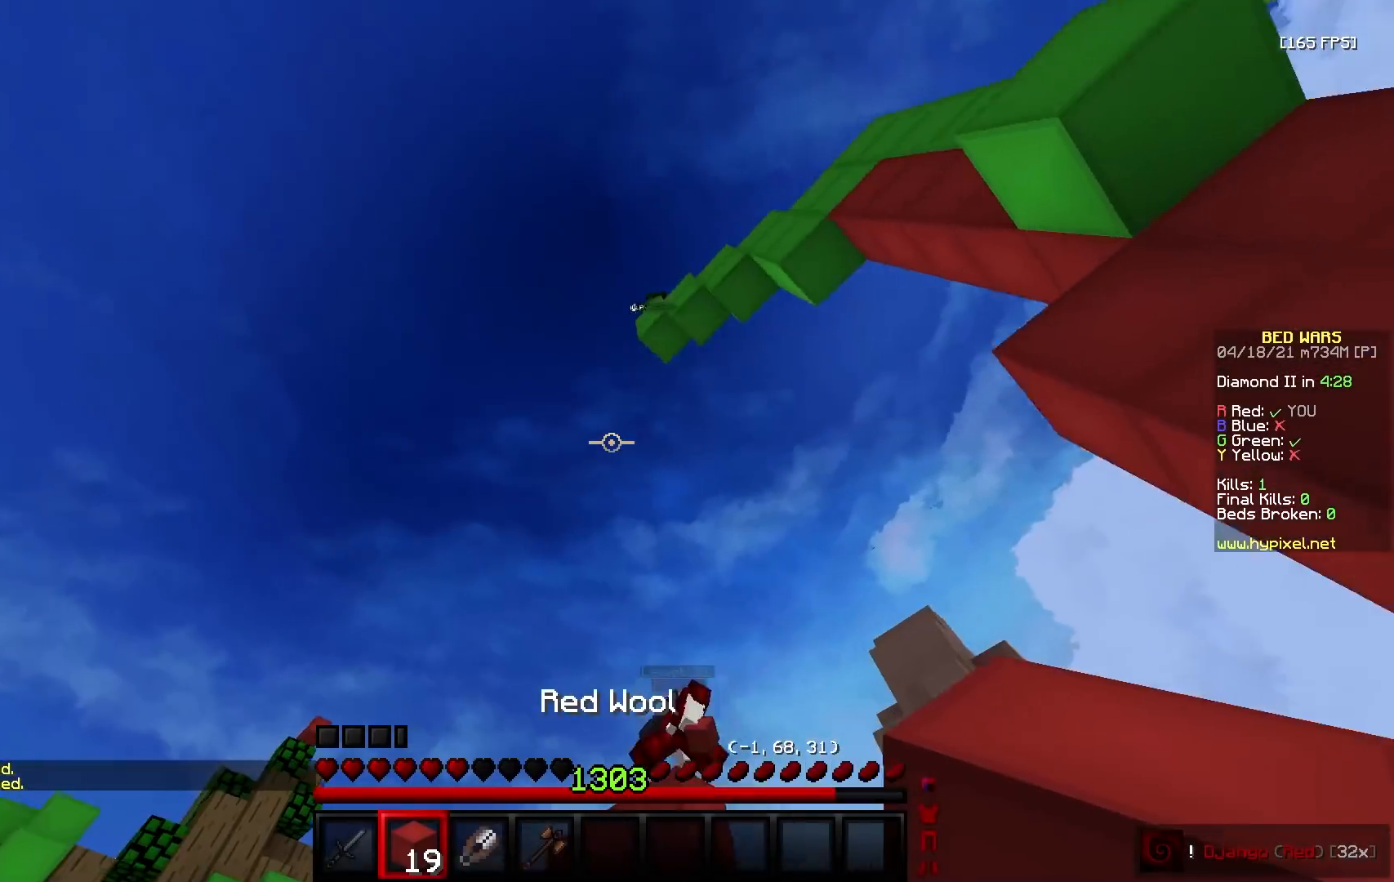
{"keys": ["a"], "mouse": [], "events": [[83, "s", "down"], [200, "mouse_left", "down"], [317, "a", "down"], [350, "d", "up"], [350, "mouse_left", "up"], [450, "s", "up"]]}
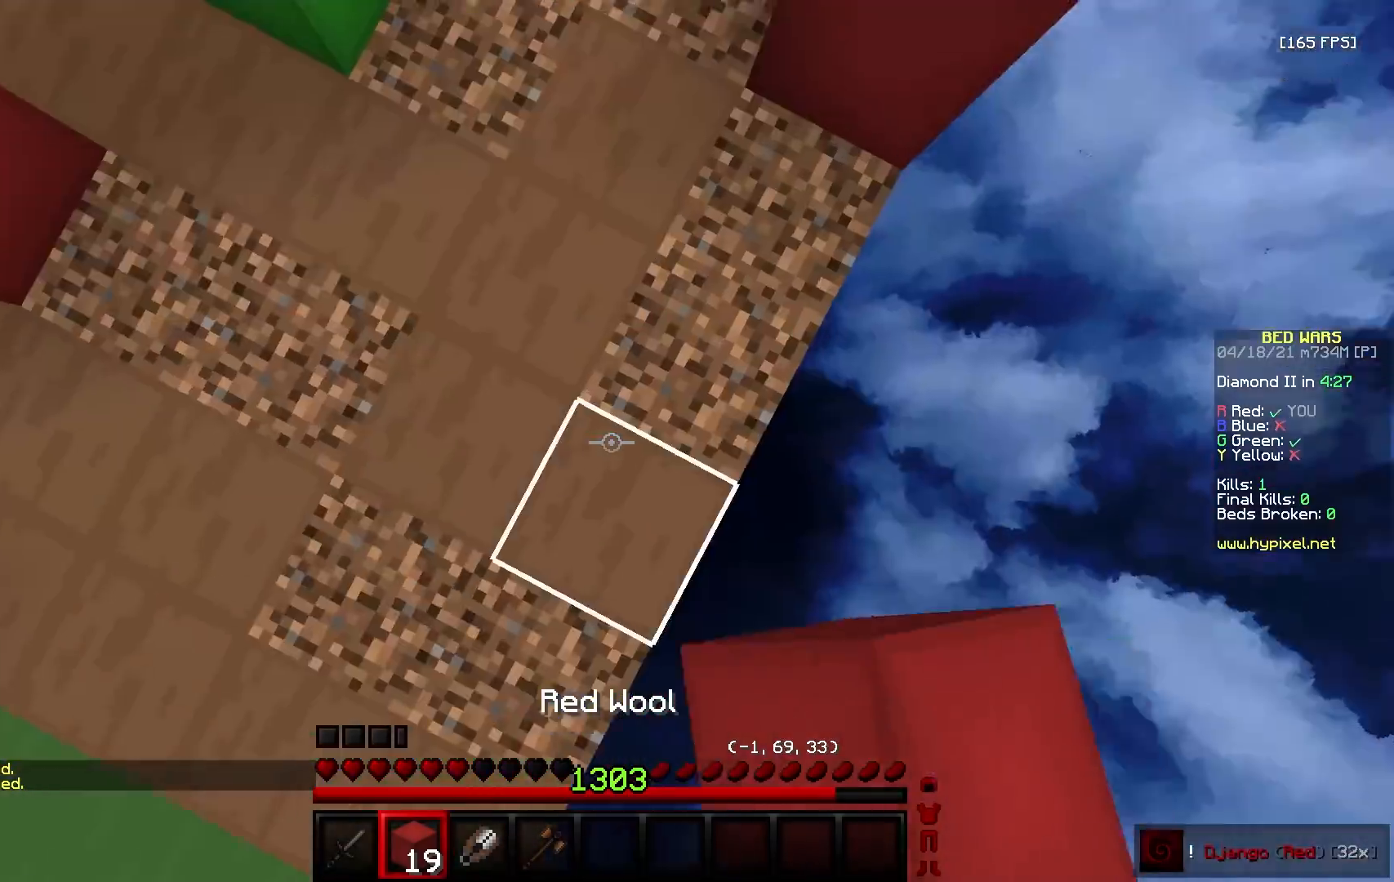
{"keys": ["s"], "mouse": ["right"], "events": [[83, "a", "up"], [83, "mouse_right", "down"], [233, "mouse_right", "up"], [333, "s", "down"], [483, "mouse_right", "down"]]}
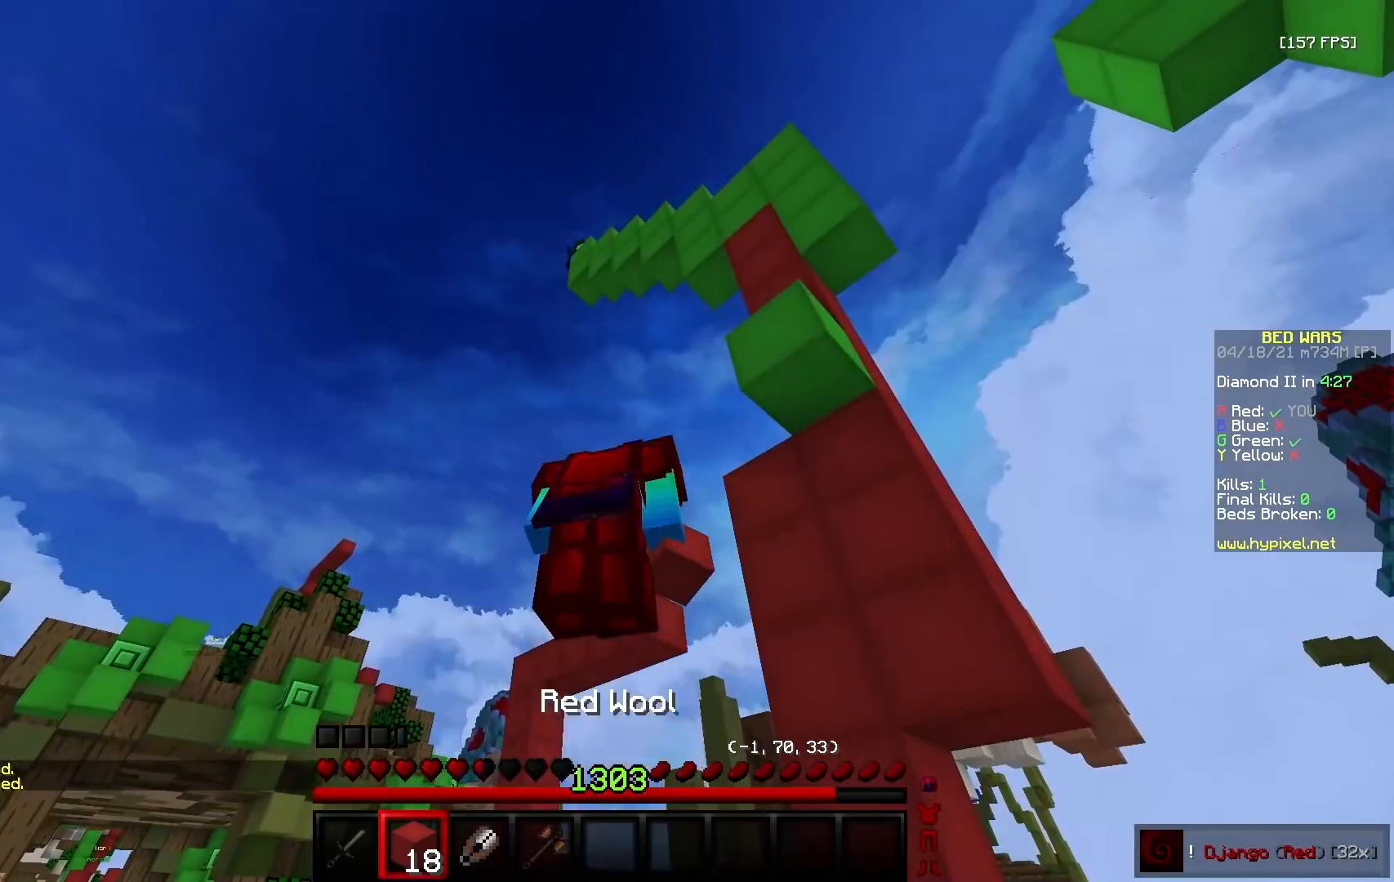
{"keys": ["a"], "mouse": ["right"], "events": [[67, "s", "up"], [167, "mouse_right", "up"], [350, "a", "down"], [483, "mouse_right", "down"]]}